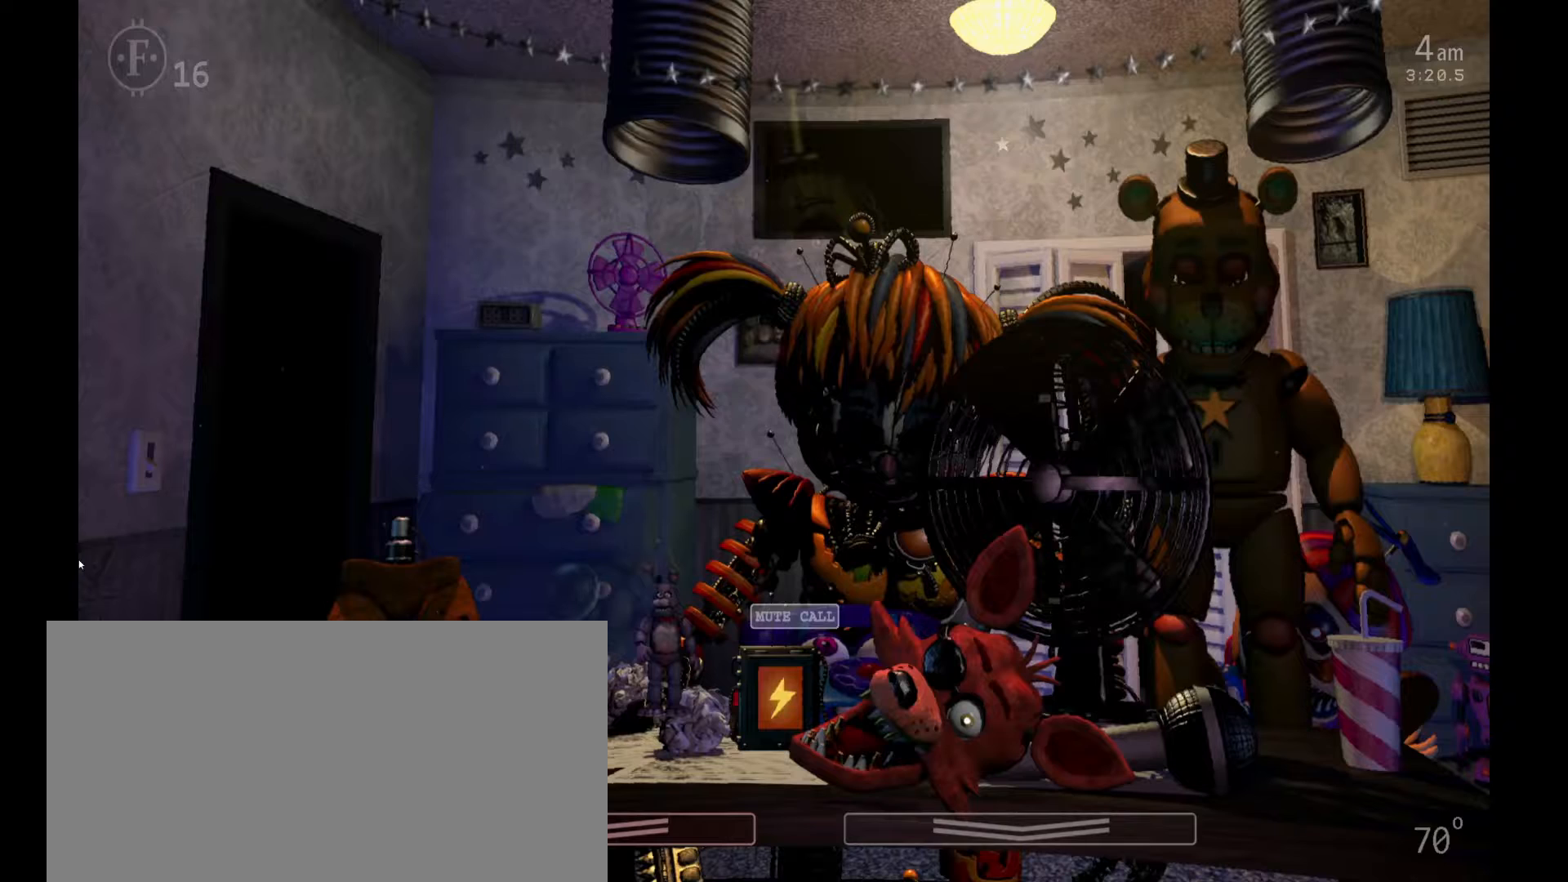
Gameplay with keyboard and mouse; each line is a JSON object with the keys and mouse buttons held at the frame after it. "events" lists presses ("down") and releases ("up") of "1", "2", "3", "4", "5", "6", "a", "c", "d", "f", "l", "o", "return", "s", "space", "w", "x", "z", "mouse_left", "mouse_wheel" and "mouse_right" between this image and that frame as [ms after this image, input, new state], when the widget could be followed in between. "mouse_left", "mouse_wheel", "mouse_right" = the "left", "wheel", "right" buttons of the "mouse" list. No other keys are recorded. "wheel" means that the mouse wheel is clicked or scrolled. Mouse movement is not recorded.
{"keys": [], "mouse": [], "events": [[133, "return", "up"]]}
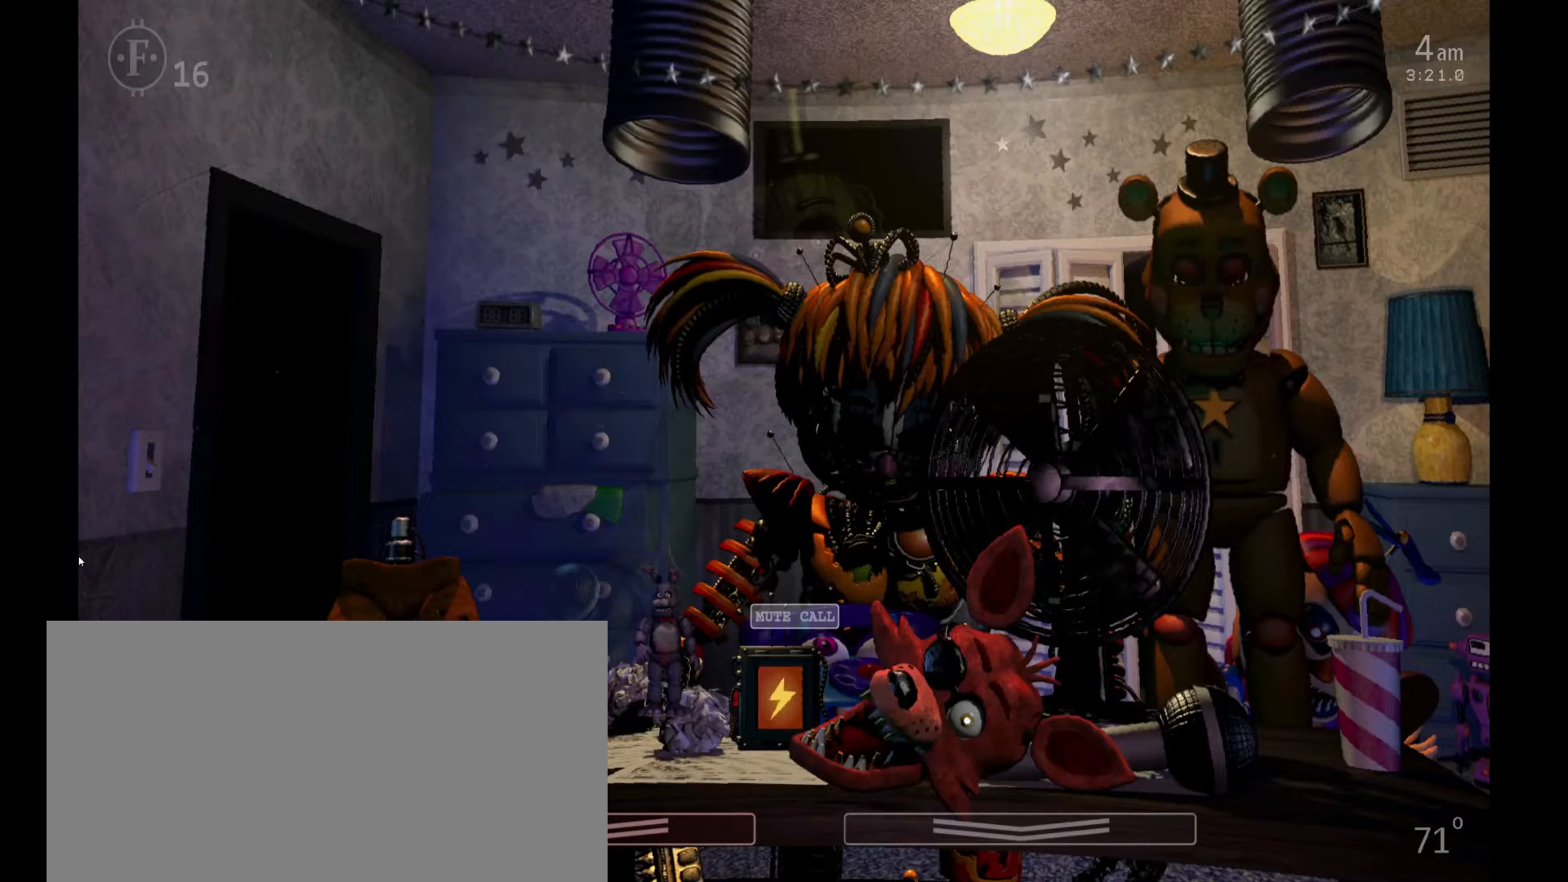
{"keys": [], "mouse": [], "events": []}
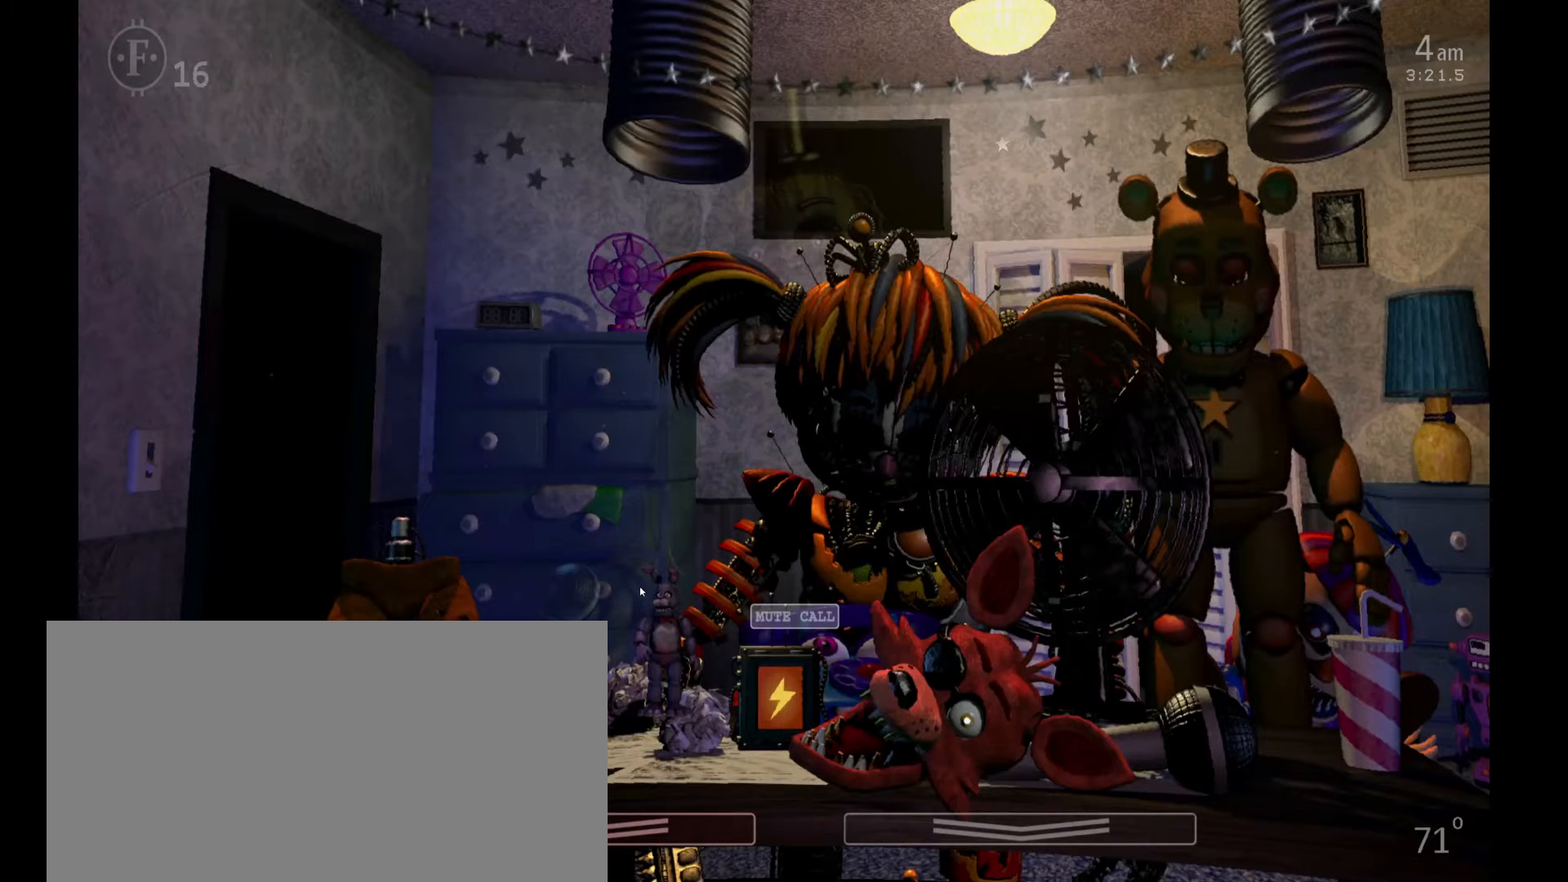
{"keys": [], "mouse": [], "events": [[267, "mouse_left", "down"], [333, "mouse_left", "up"]]}
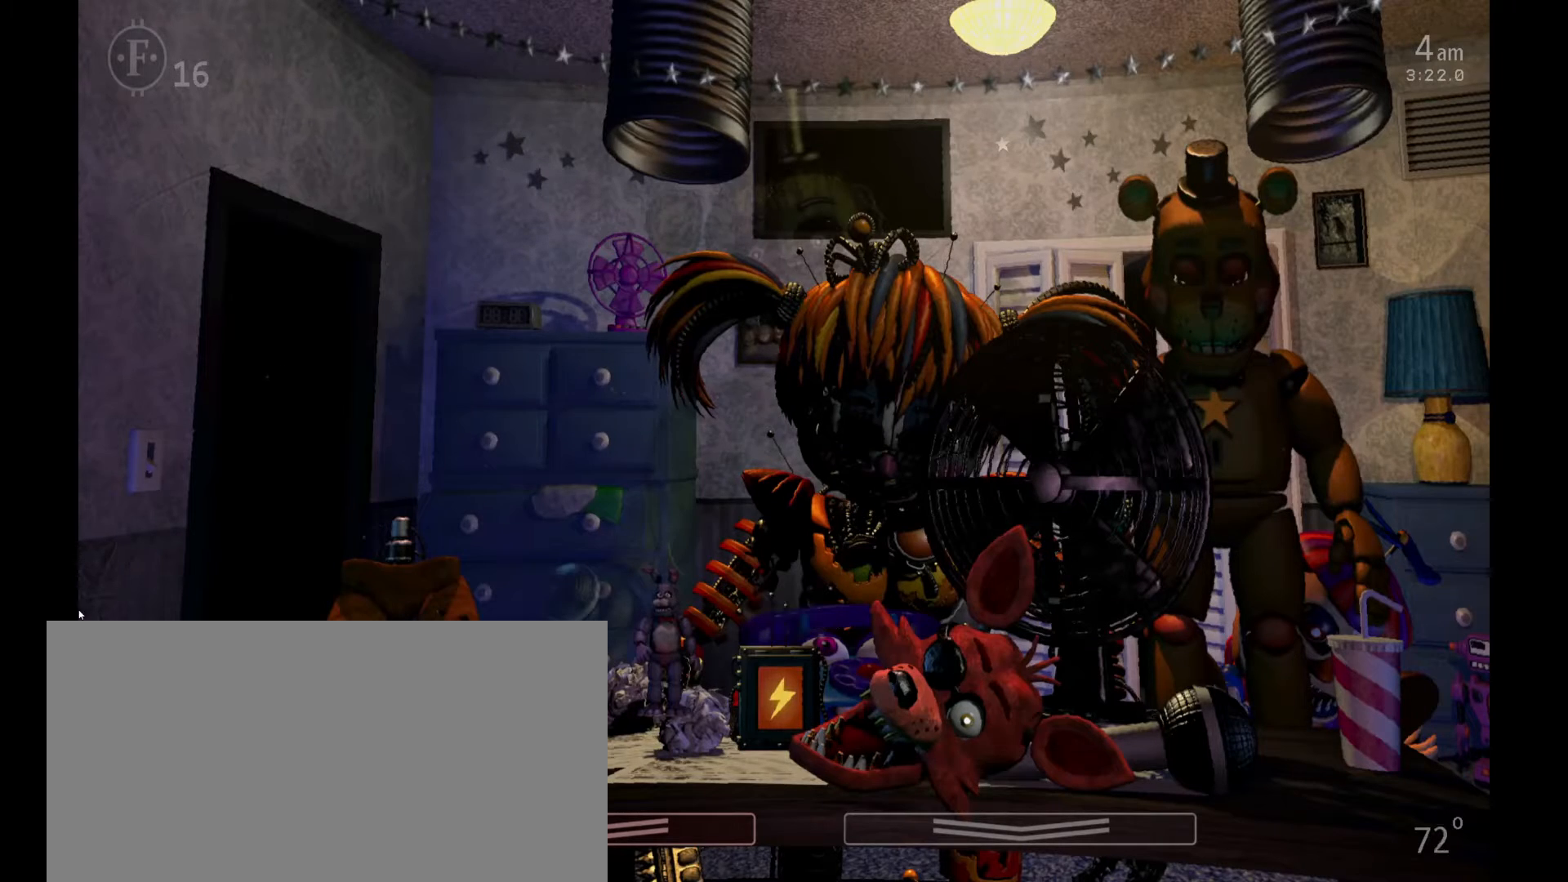
{"keys": ["z"], "mouse": [], "events": [[267, "z", "down"]]}
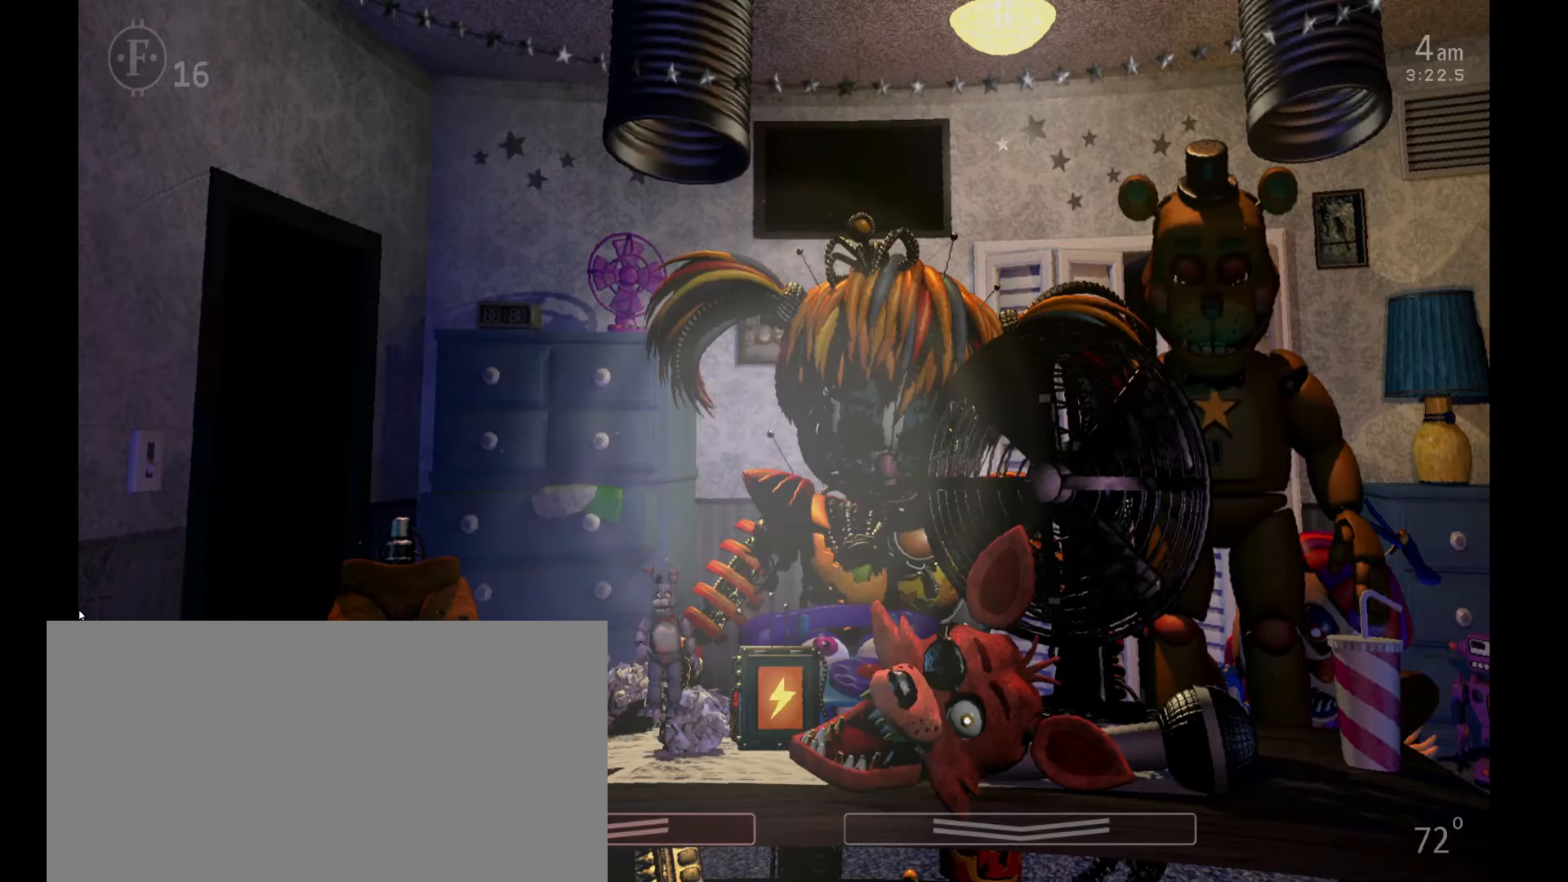
{"keys": [], "mouse": [], "events": [[167, "z", "up"]]}
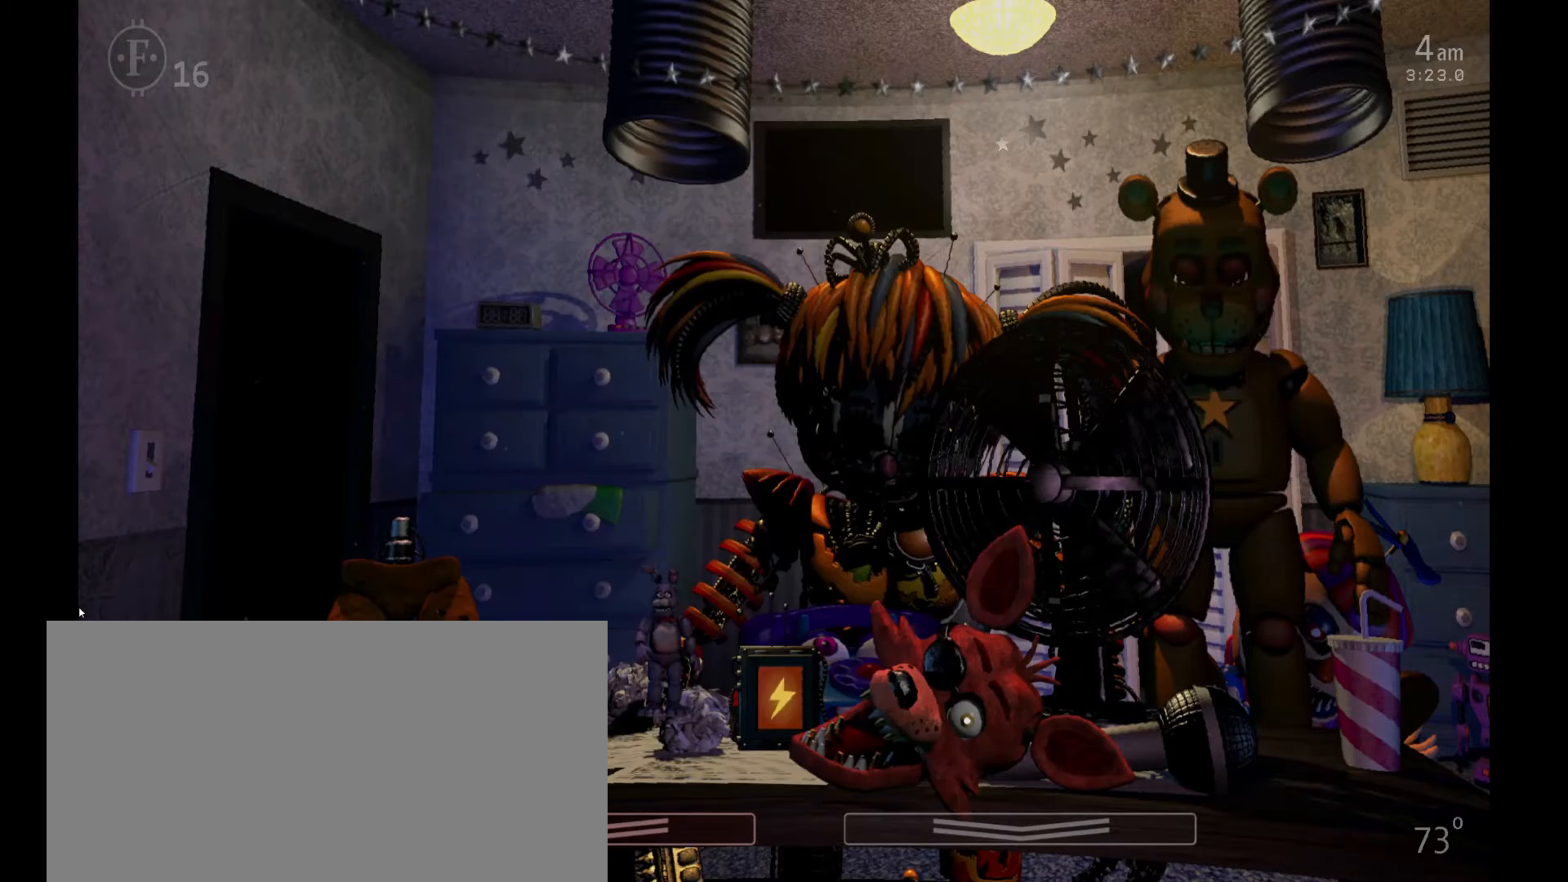
{"keys": [], "mouse": [], "events": []}
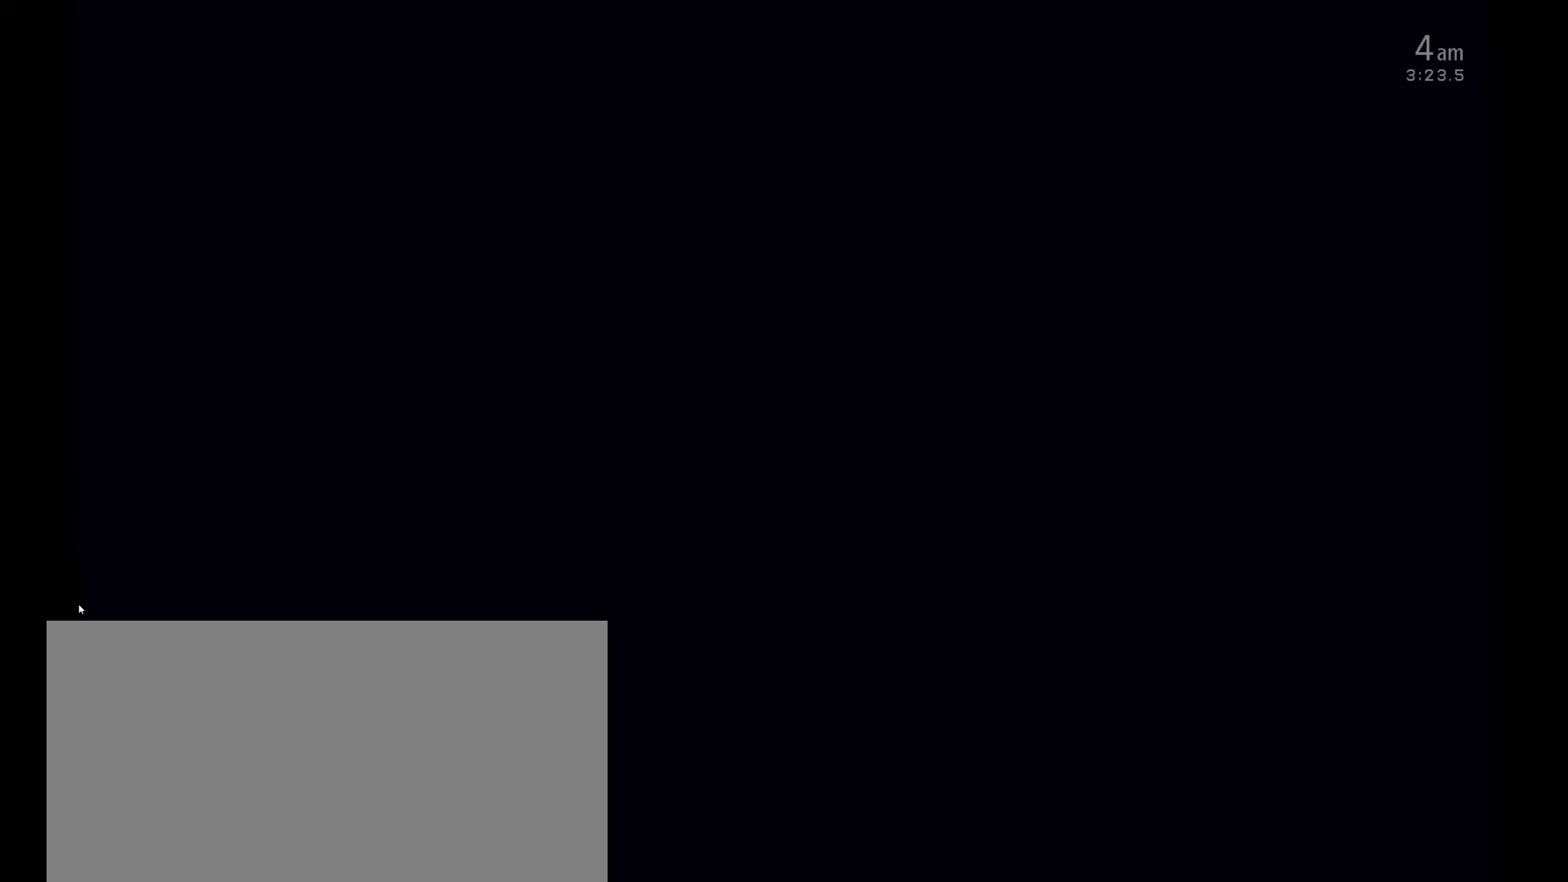
{"keys": [], "mouse": [], "events": [[133, "d", "down"], [167, "d", "up"], [267, "f", "down"], [333, "f", "up"]]}
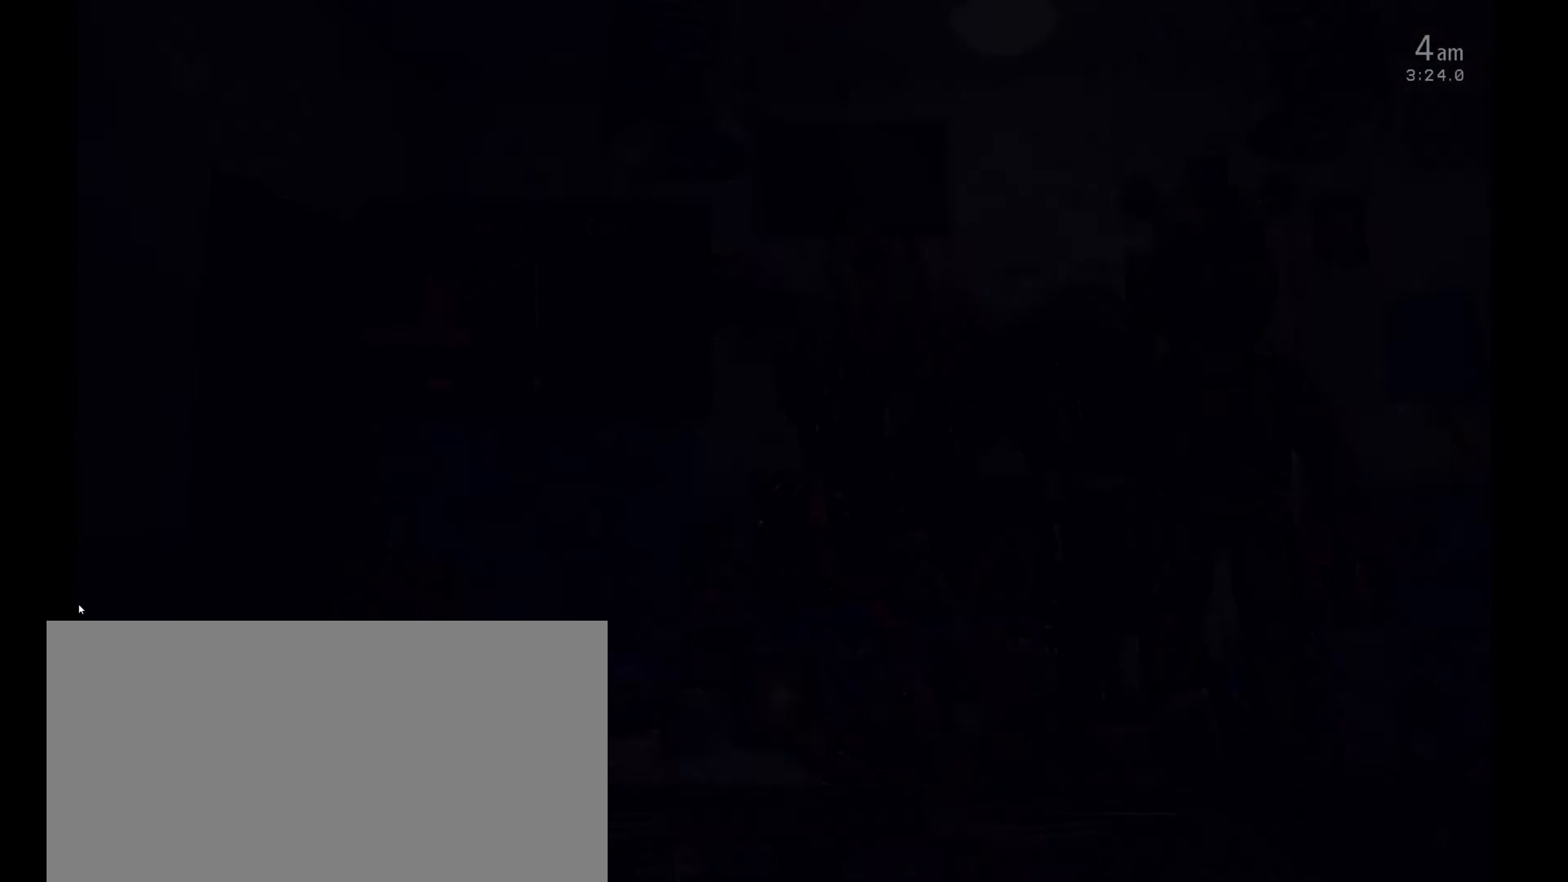
{"keys": [], "mouse": [], "events": [[333, "d", "down"], [400, "f", "down"], [433, "d", "up"], [433, "f", "up"]]}
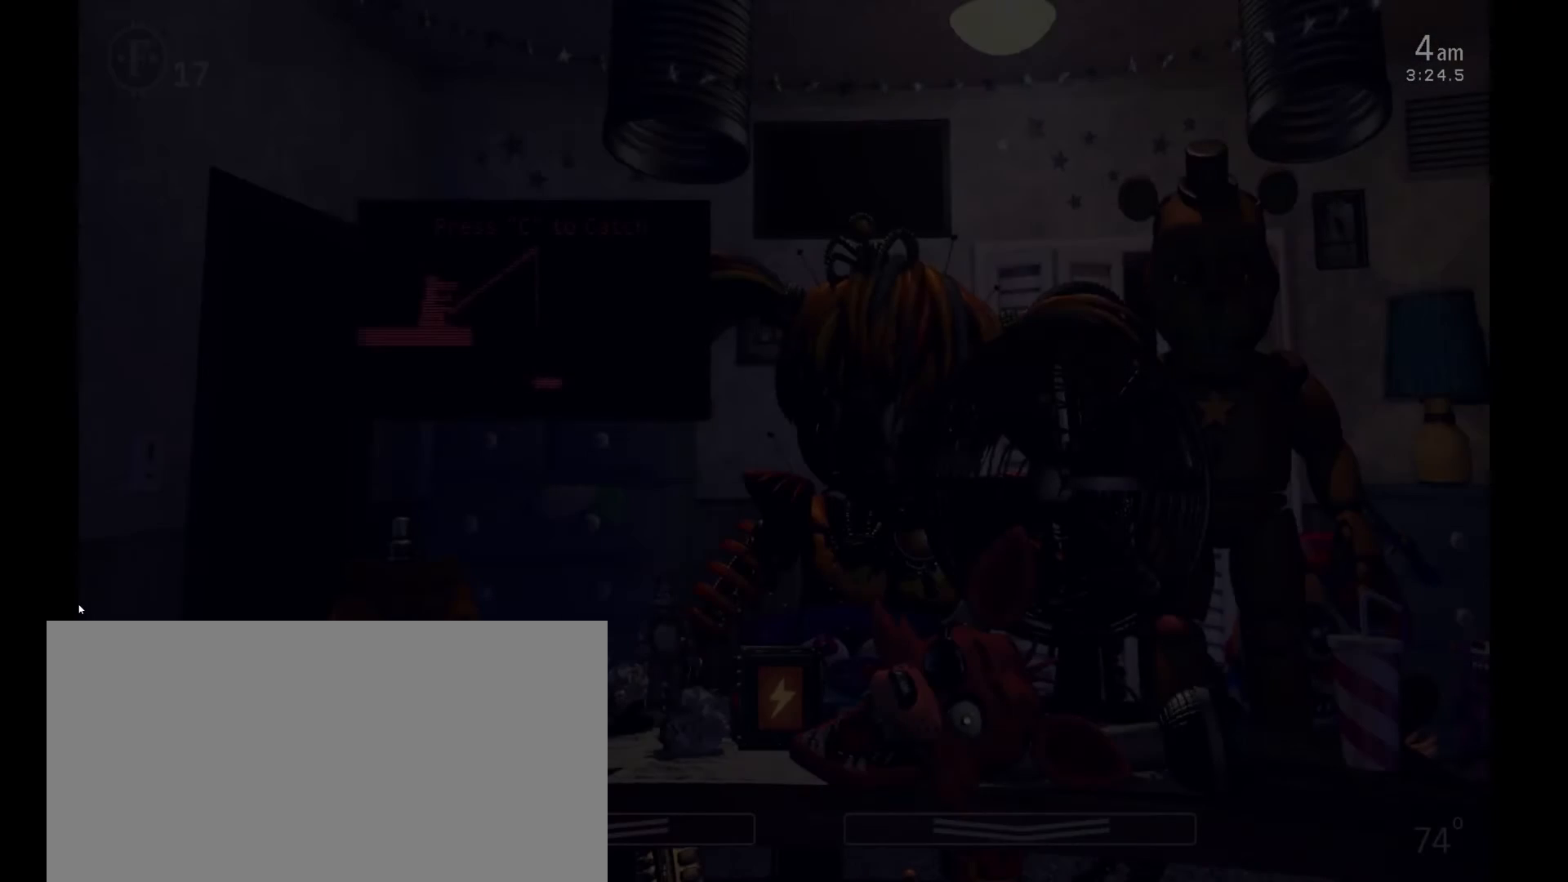
{"keys": [], "mouse": [], "events": [[33, "c", "down"], [100, "c", "up"]]}
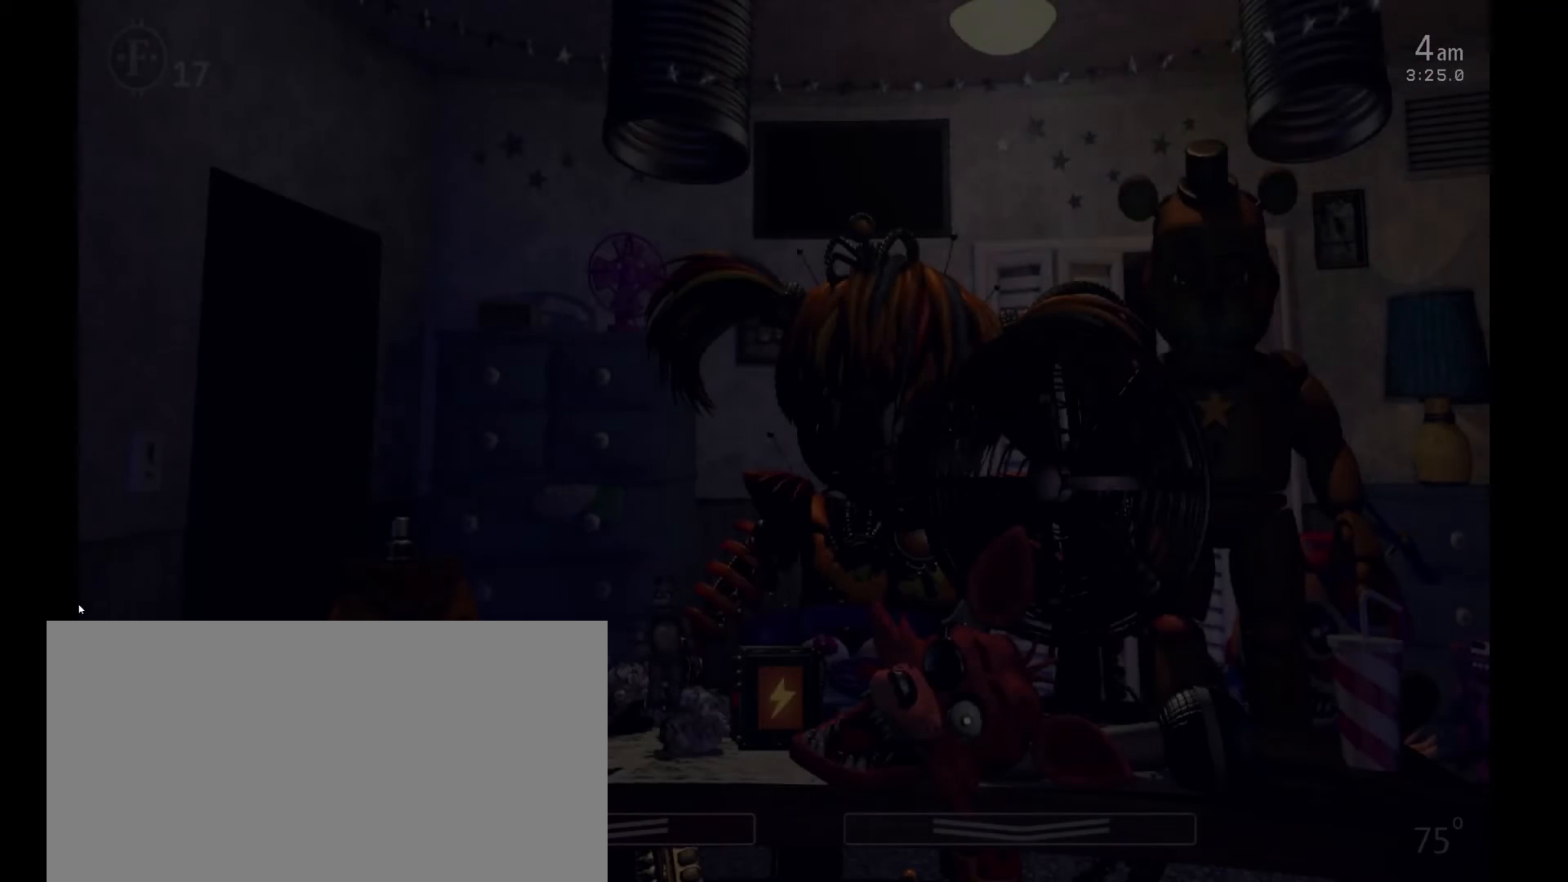
{"keys": [], "mouse": [], "events": []}
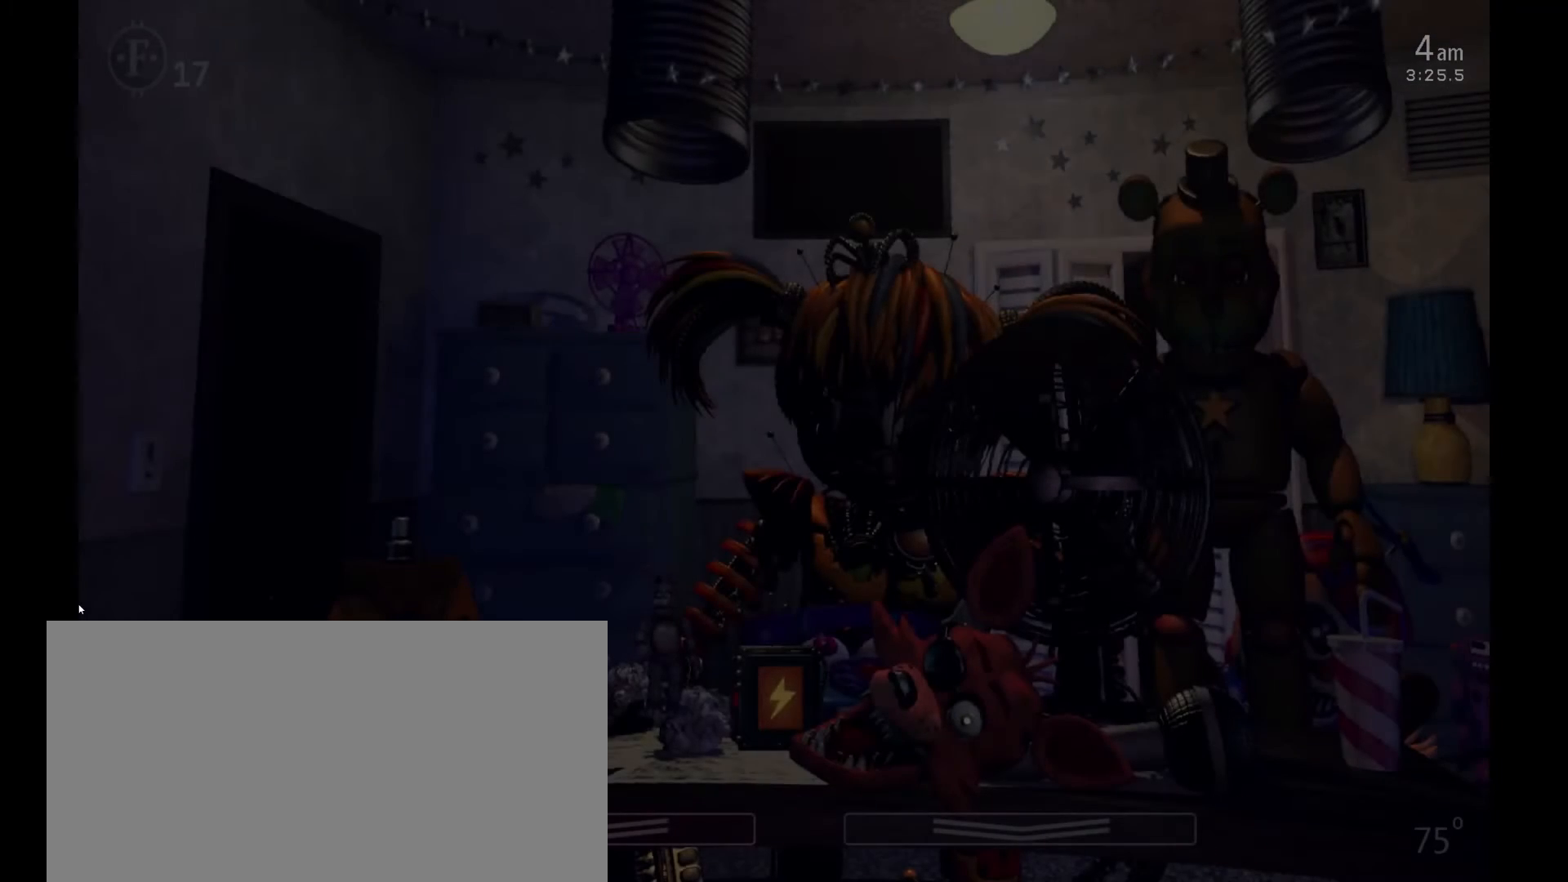
{"keys": [], "mouse": [], "events": []}
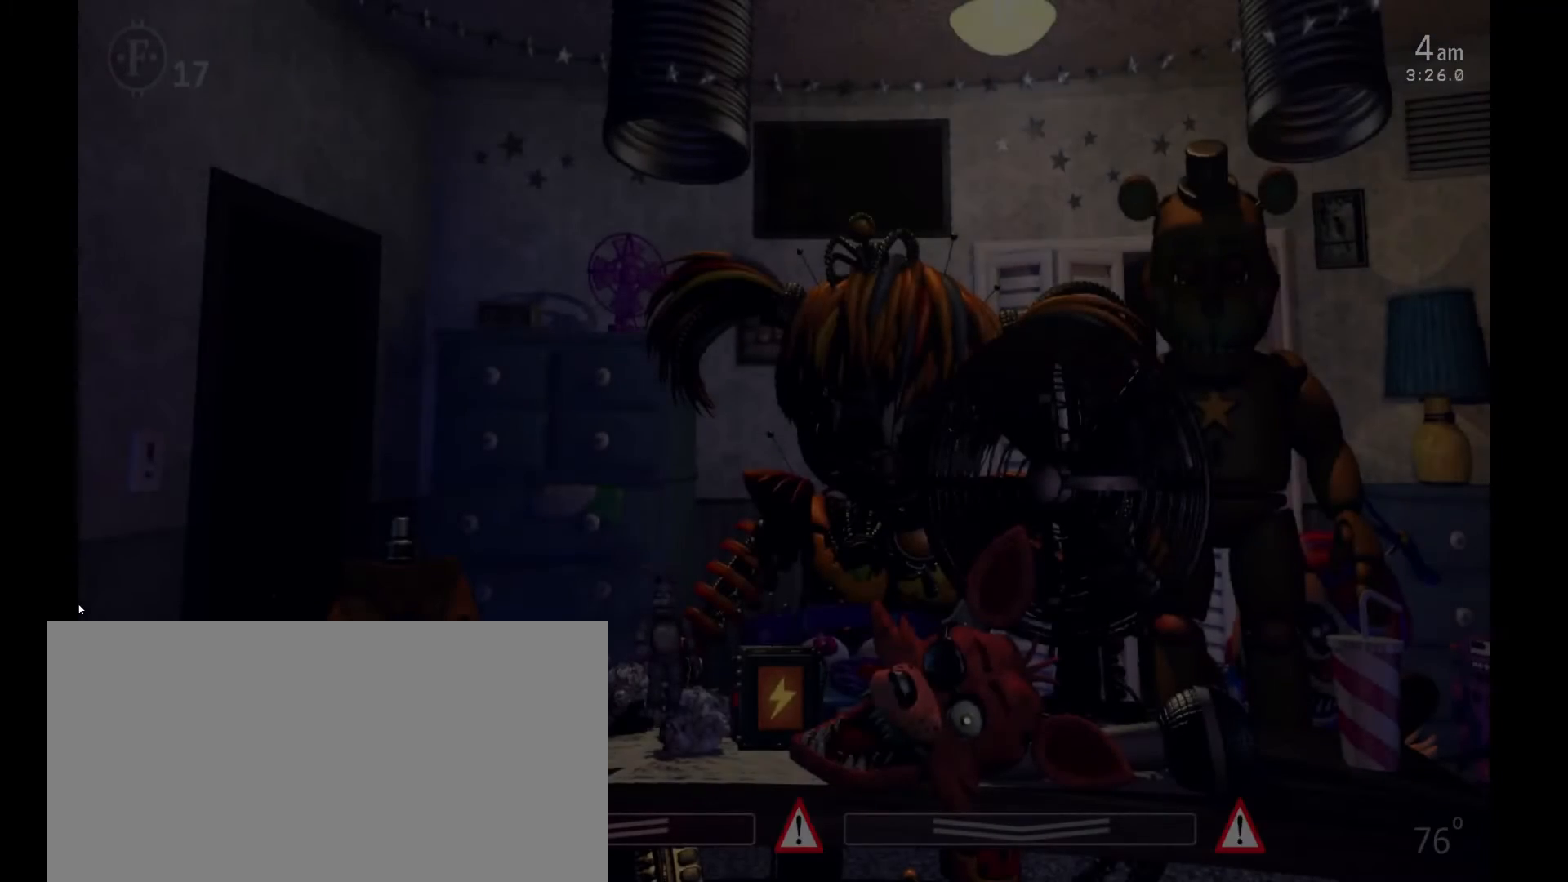
{"keys": [], "mouse": [], "events": []}
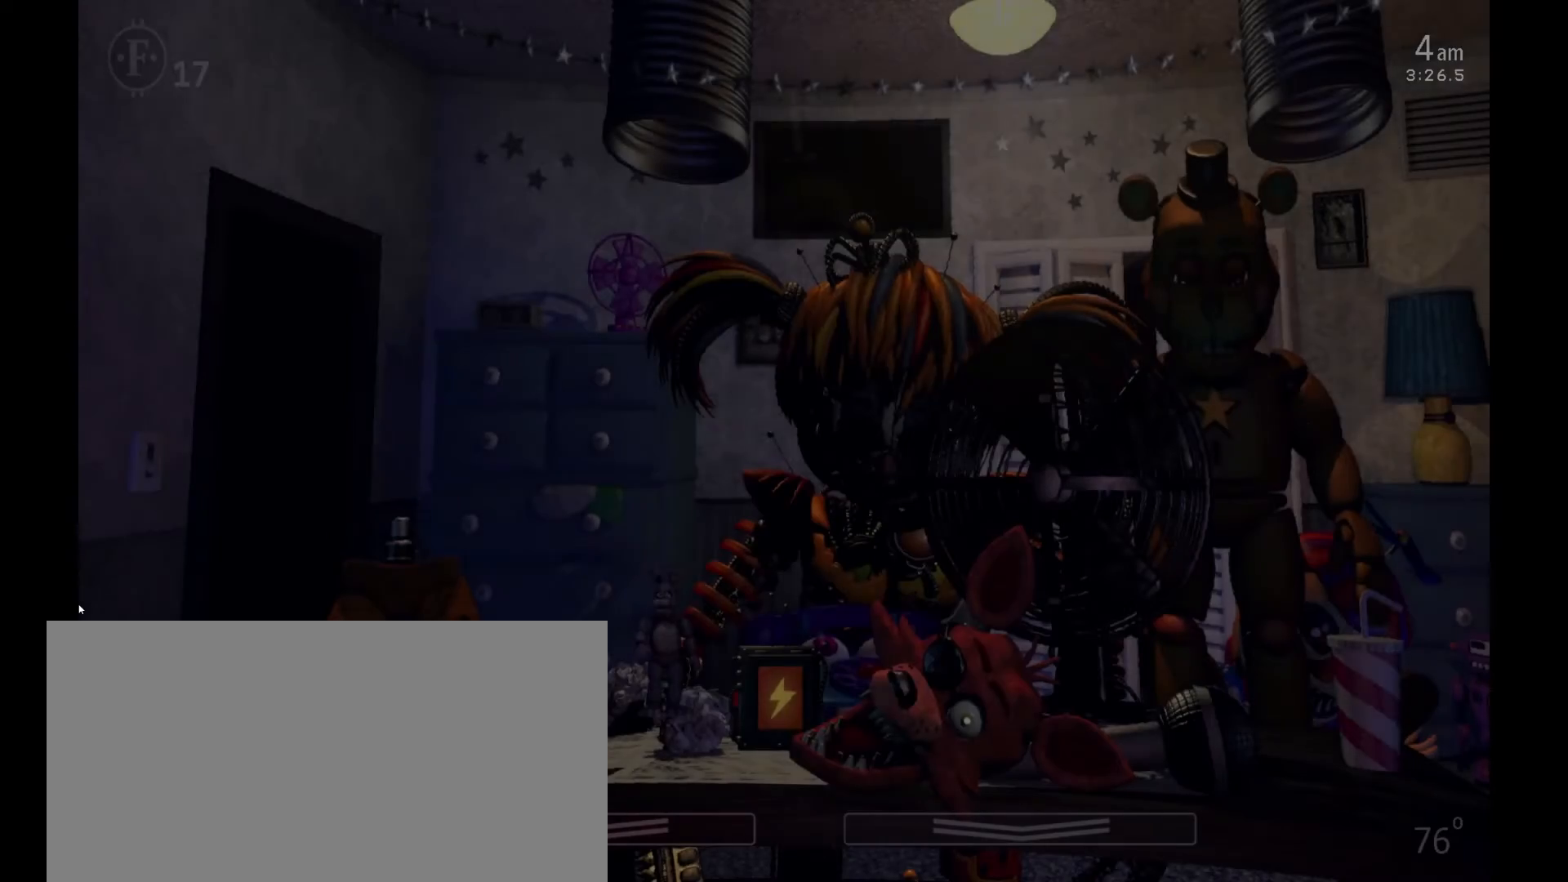
{"keys": [], "mouse": [], "events": [[167, "z", "down"], [500, "z", "up"]]}
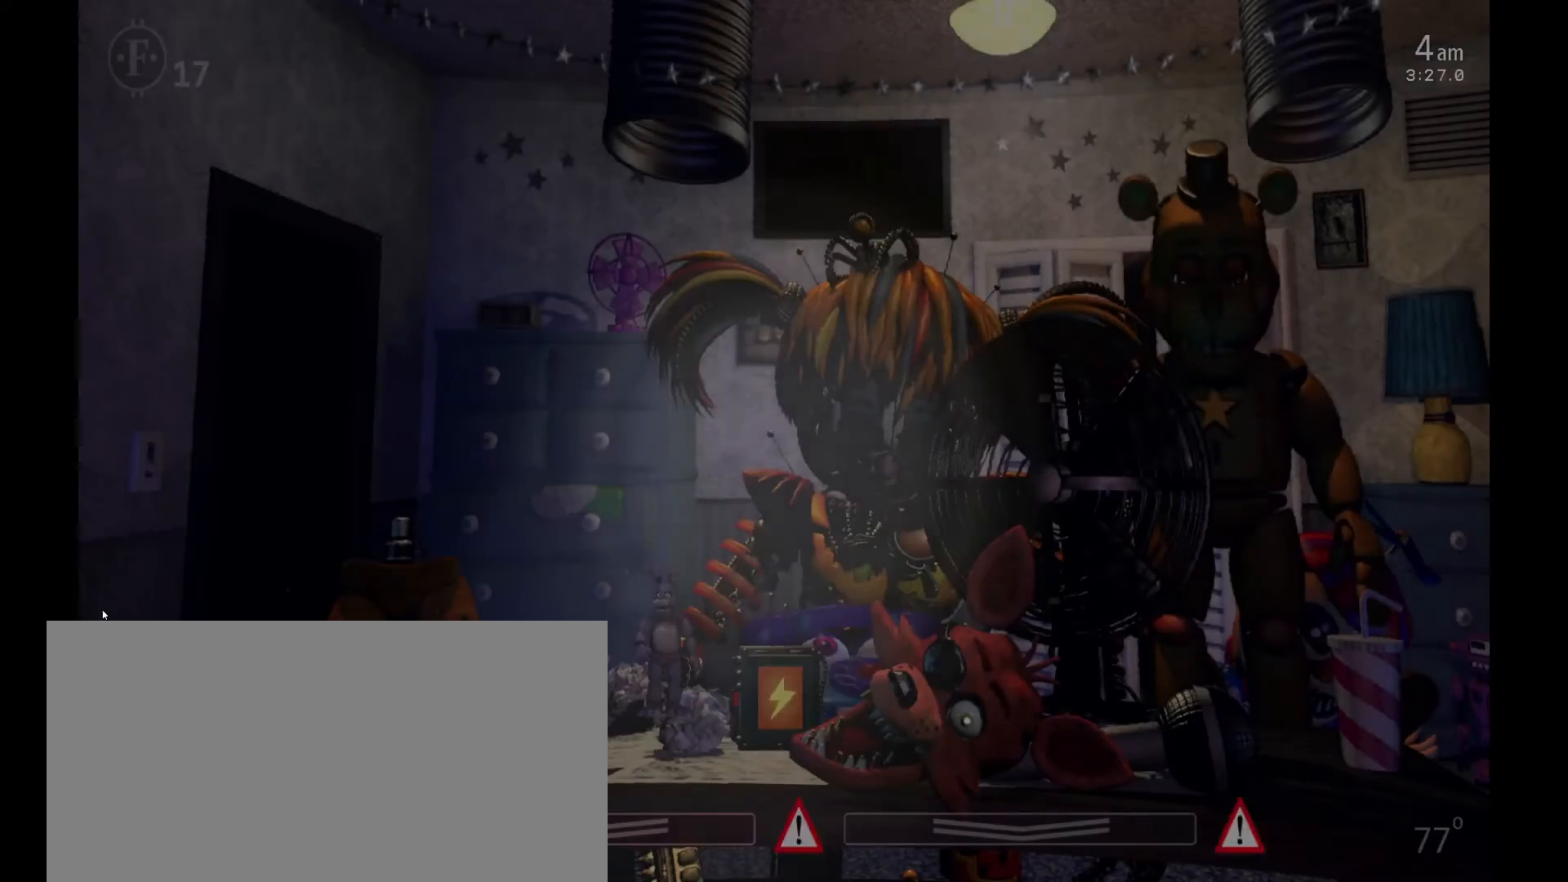
{"keys": [], "mouse": [], "events": []}
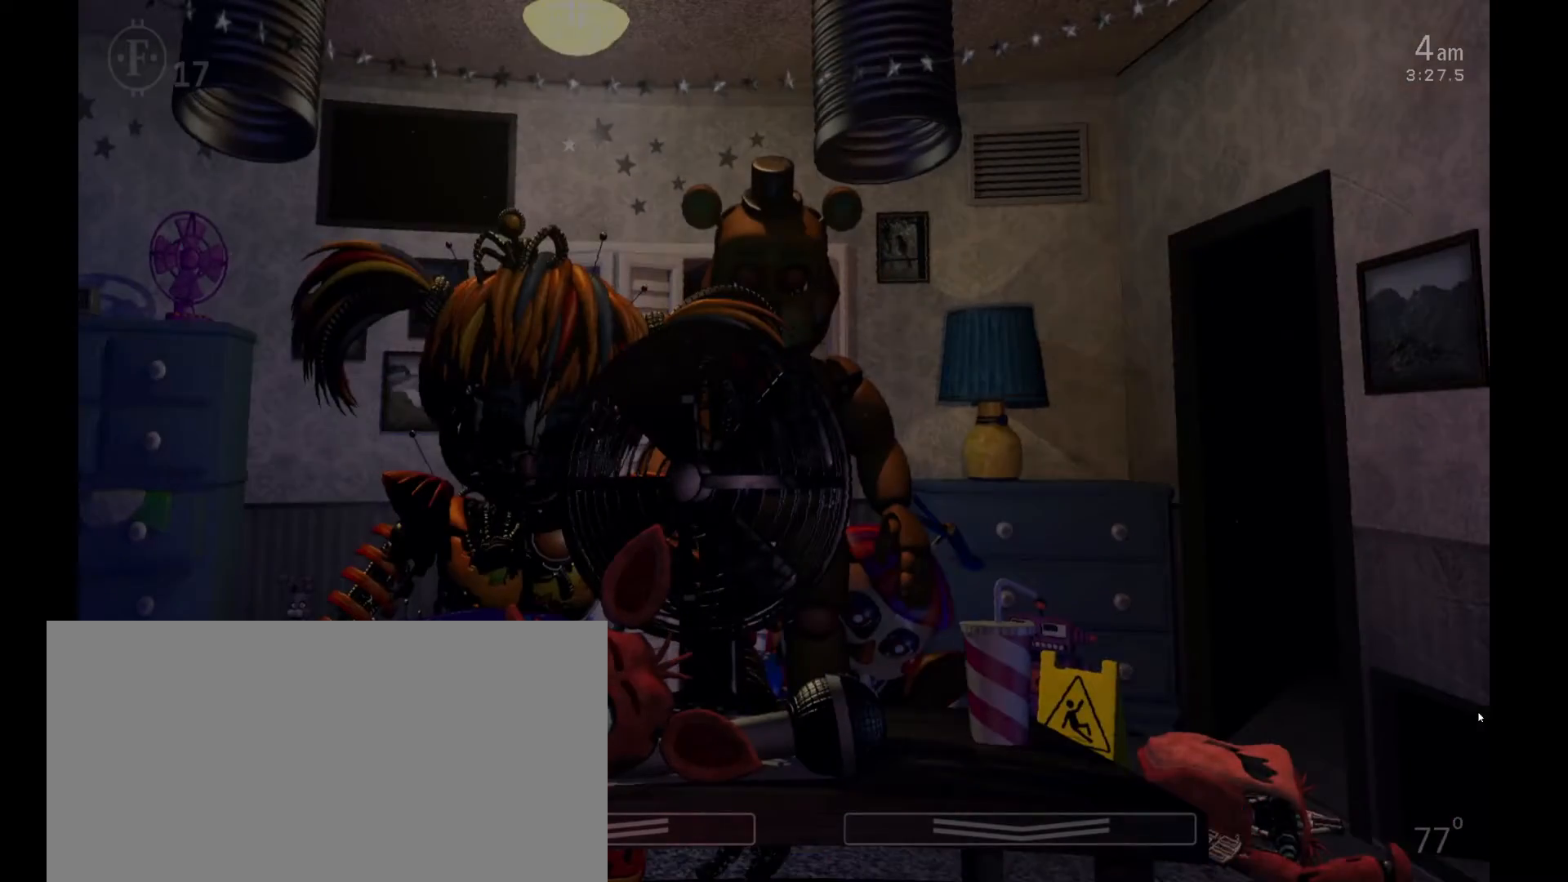
{"keys": [], "mouse": [], "events": []}
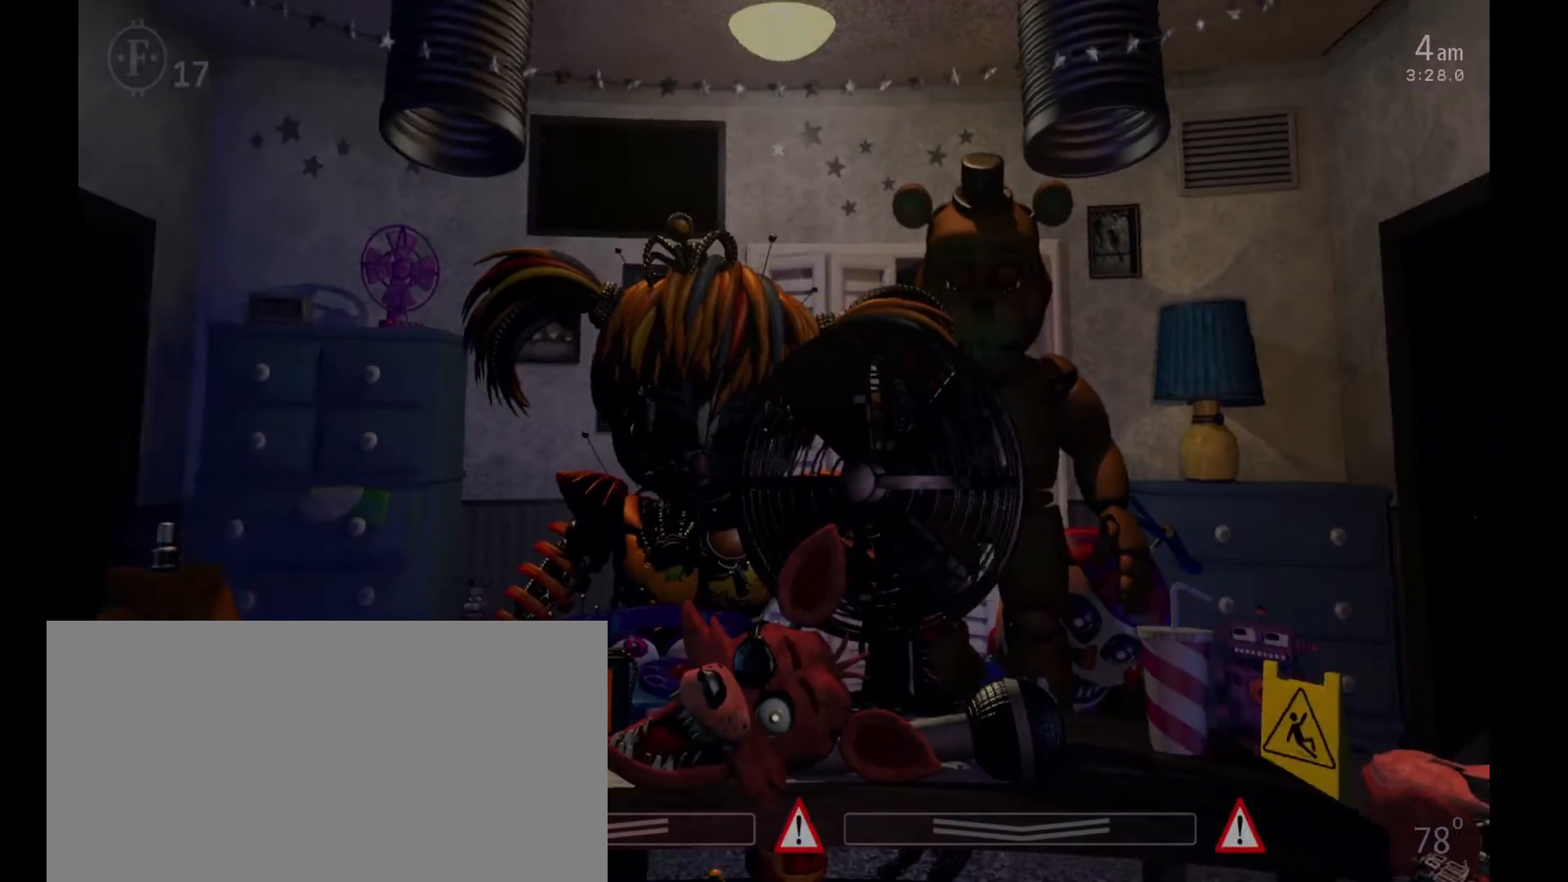
{"keys": [], "mouse": [], "events": []}
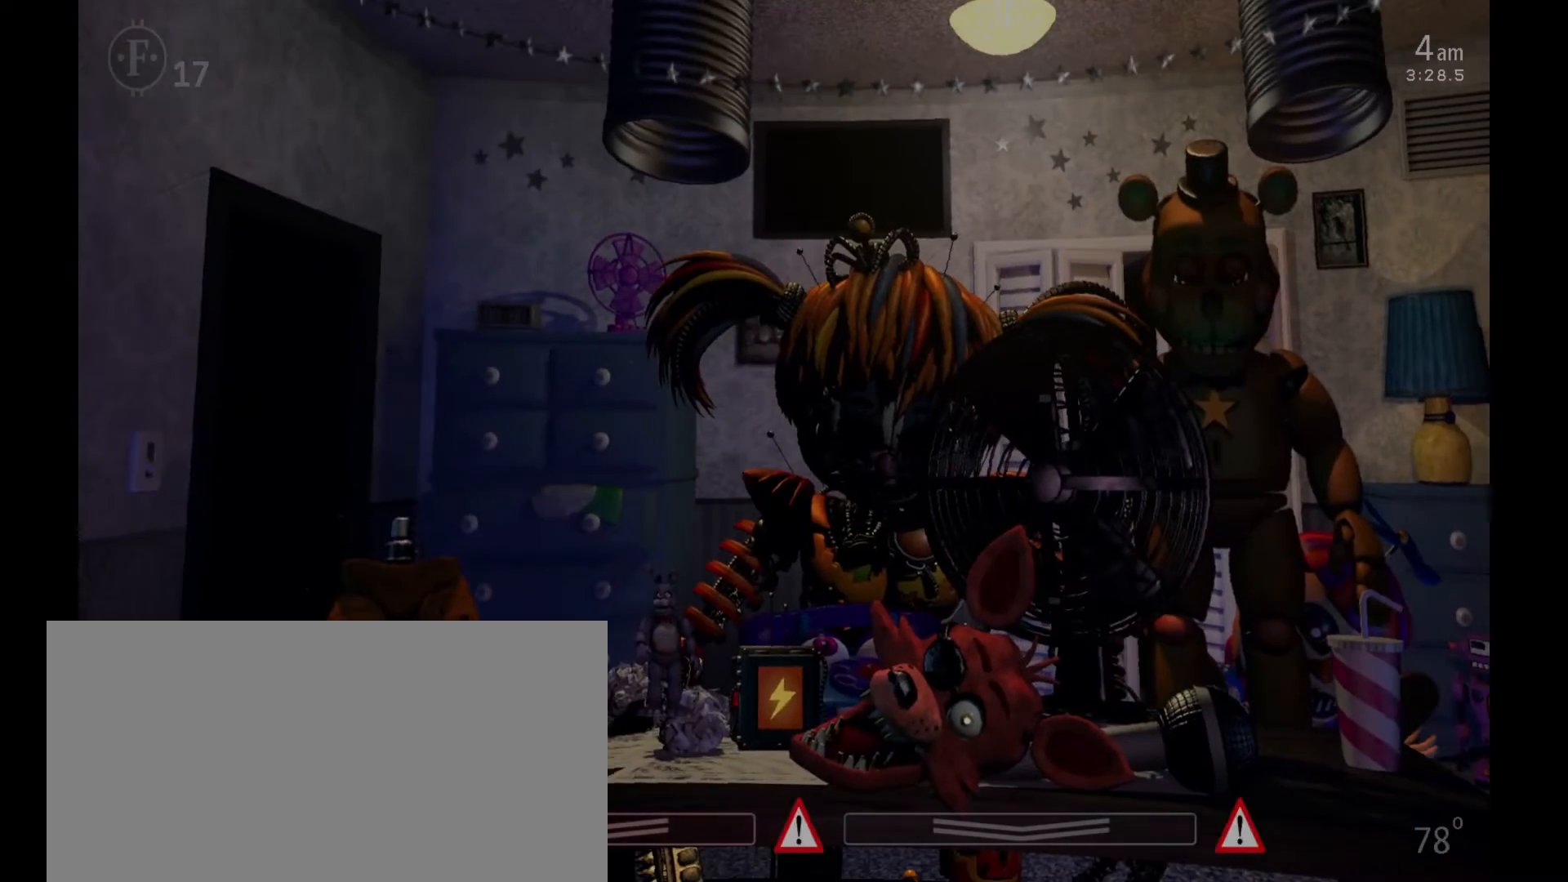
{"keys": [], "mouse": [], "events": []}
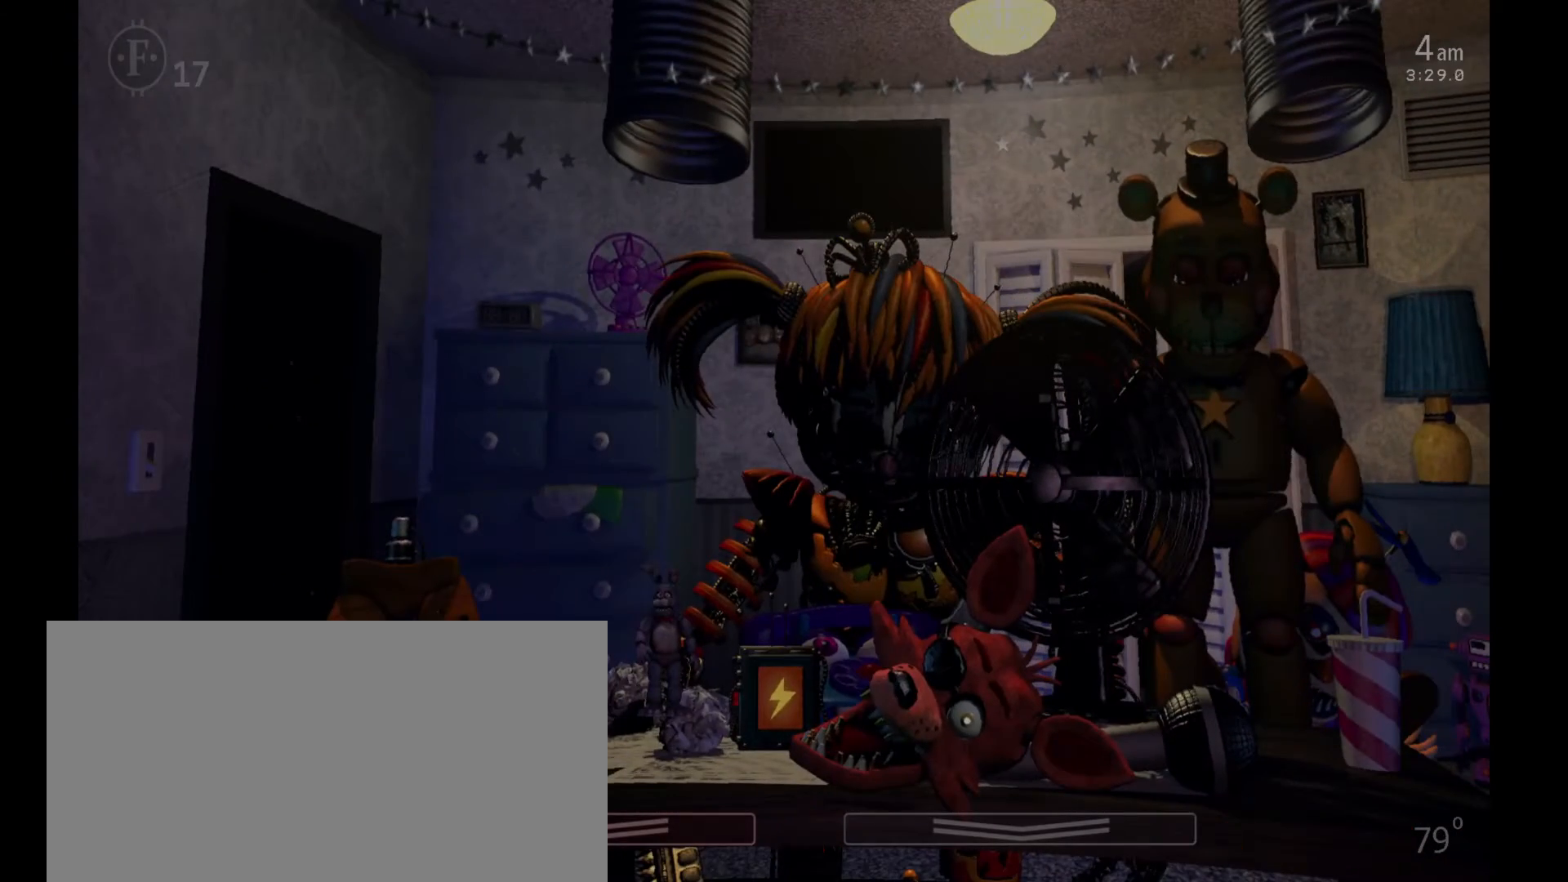
{"keys": [], "mouse": [], "events": []}
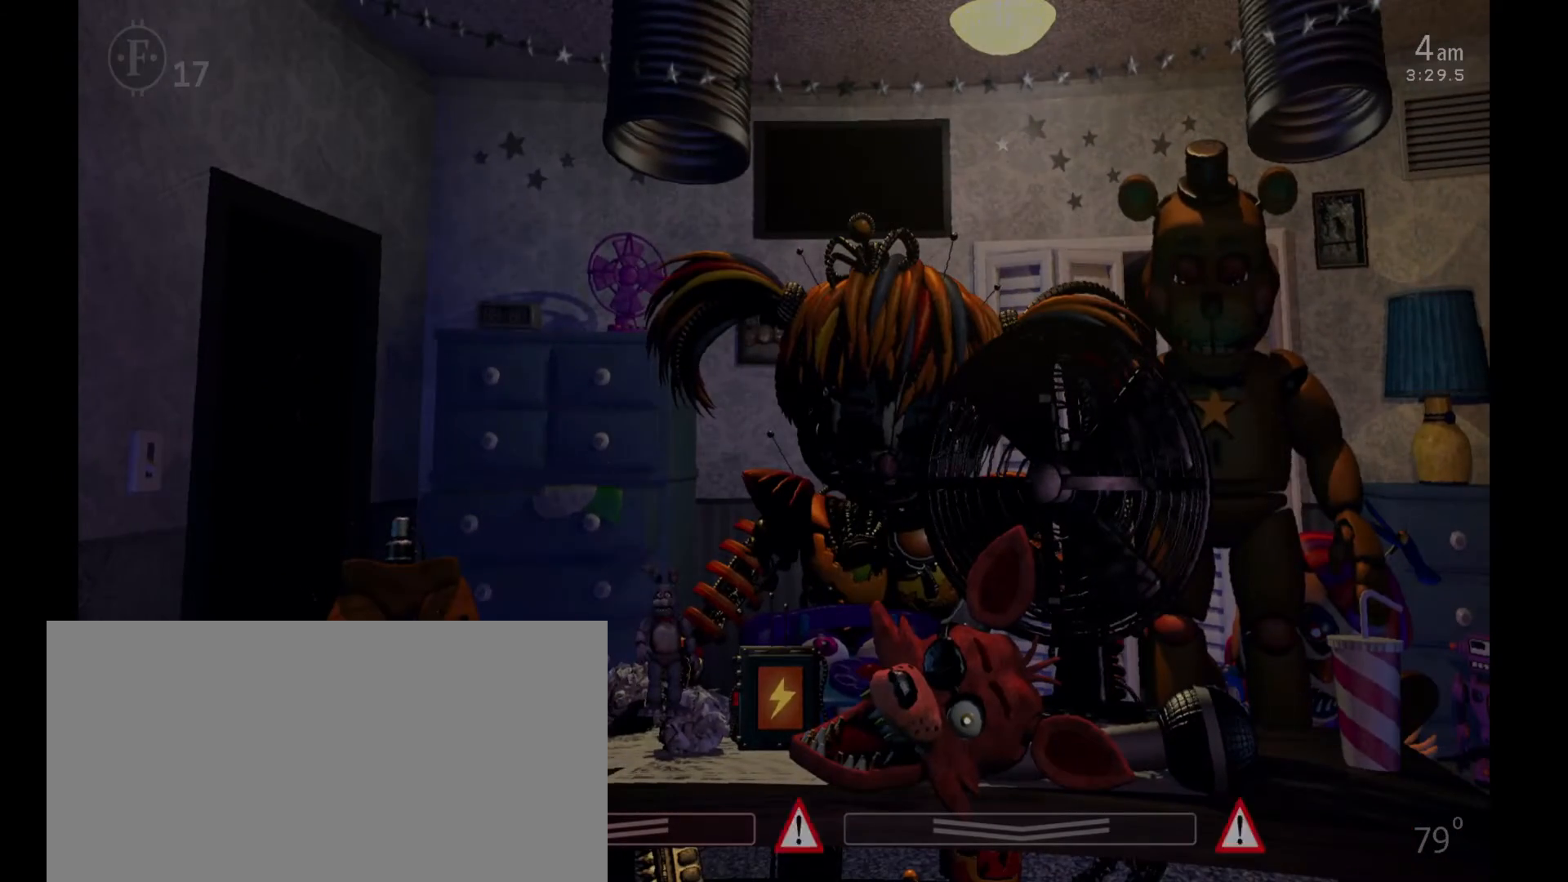
{"keys": [], "mouse": [], "events": []}
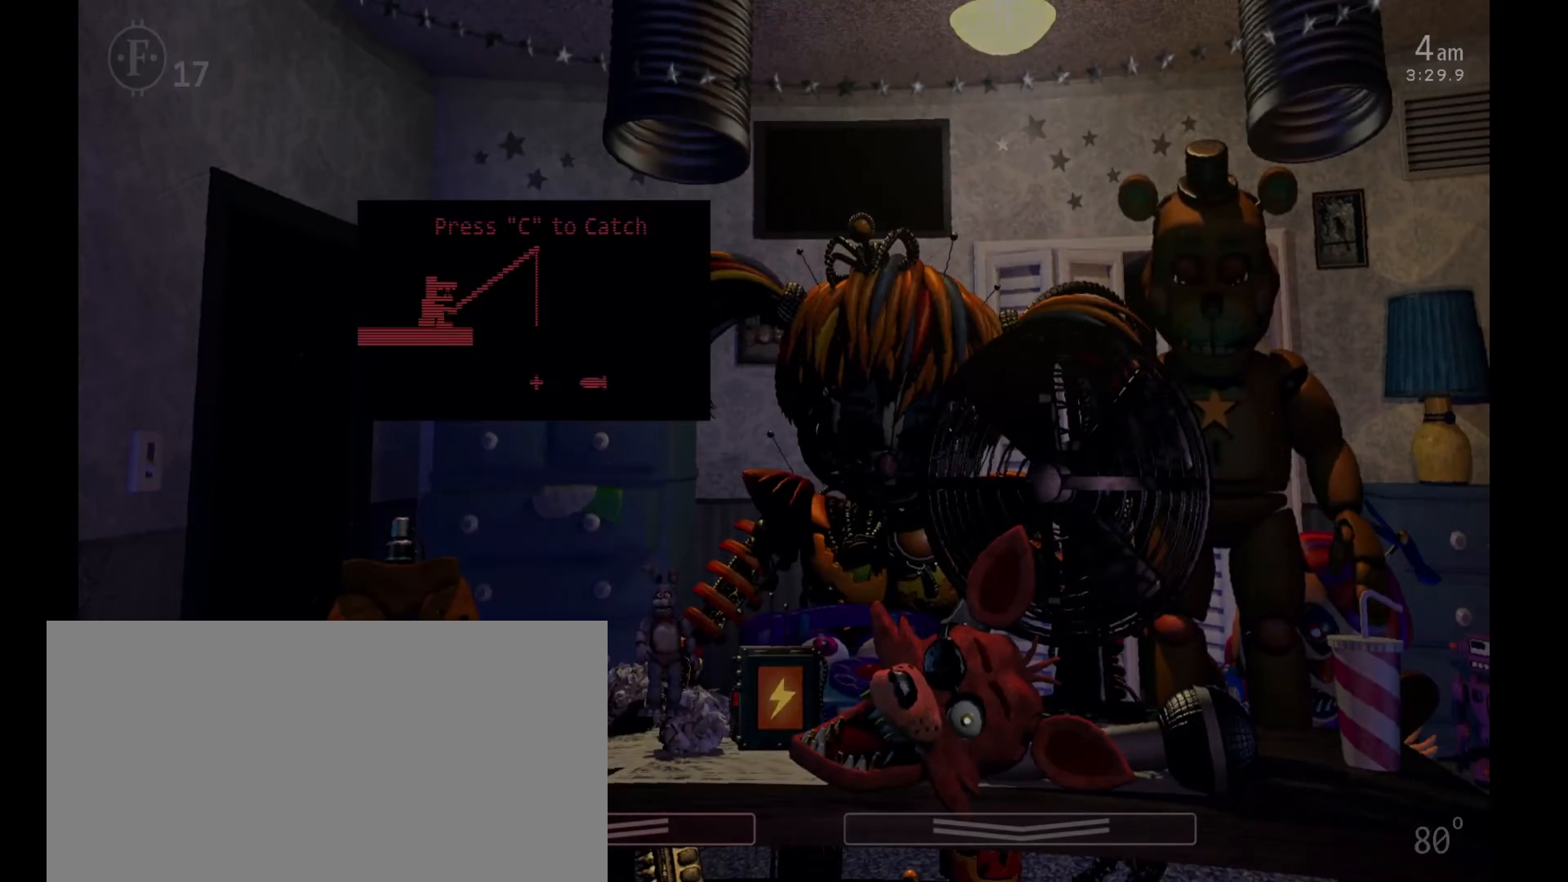
{"keys": ["return"], "mouse": []}
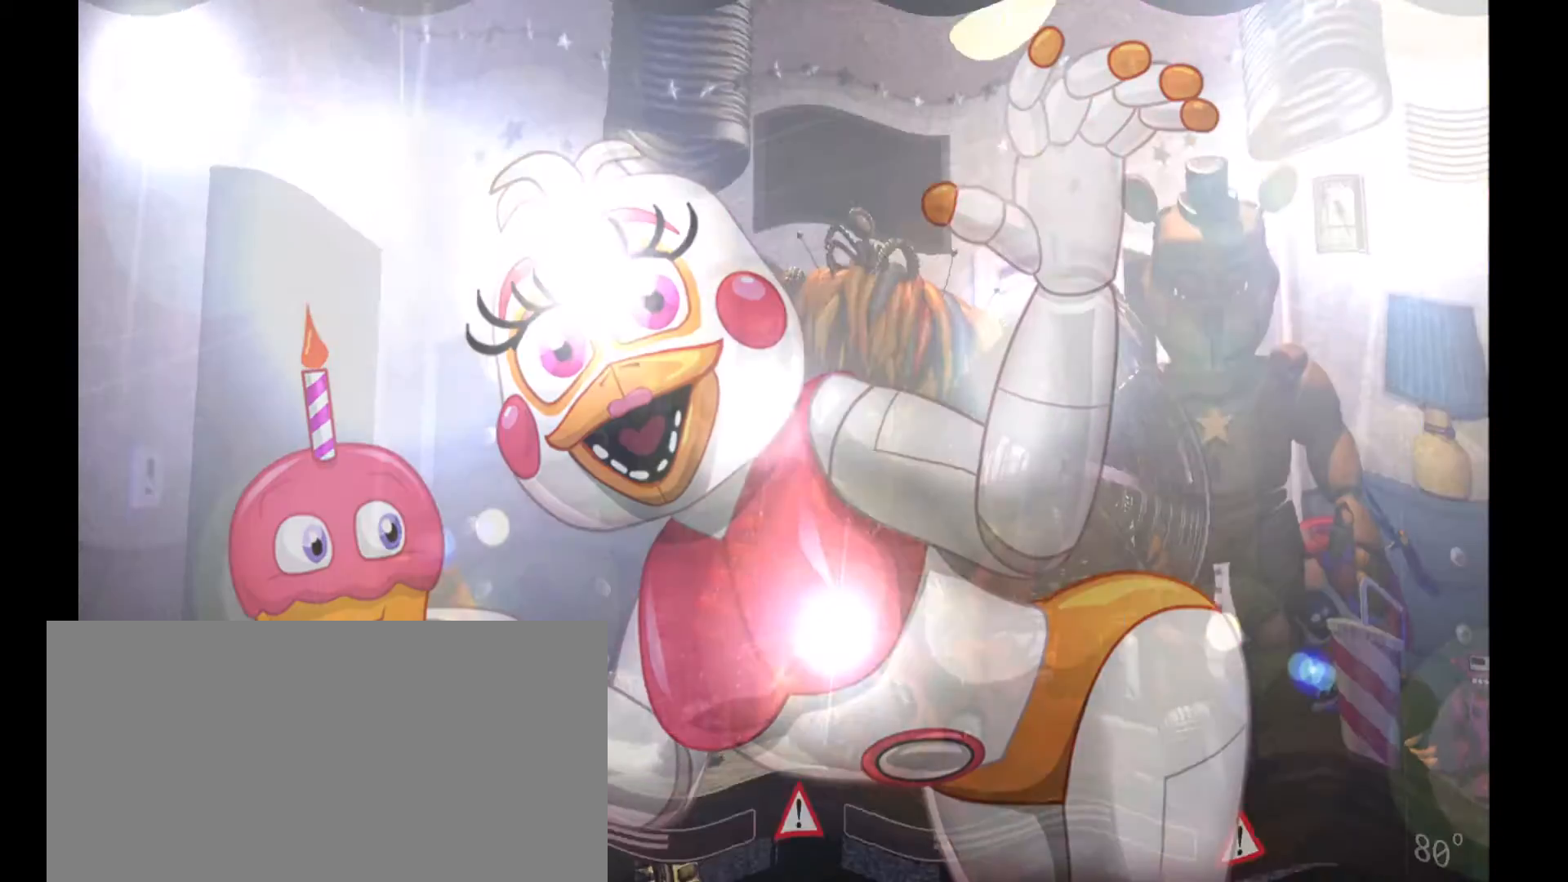
{"keys": [], "mouse": [], "events": [[100, "return", "up"]]}
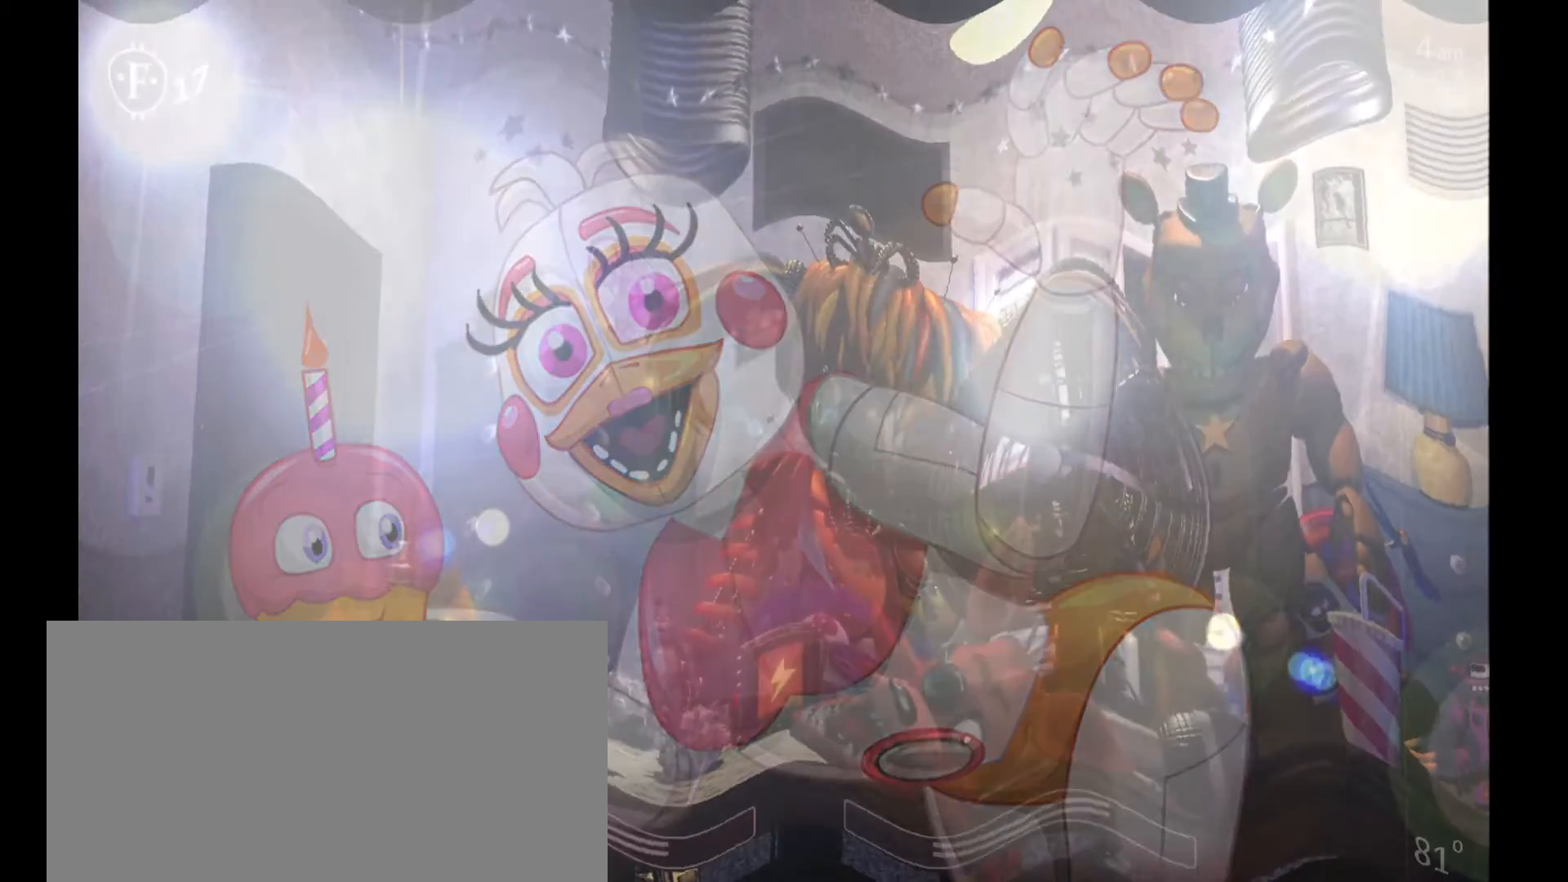
{"keys": [], "mouse": [], "events": []}
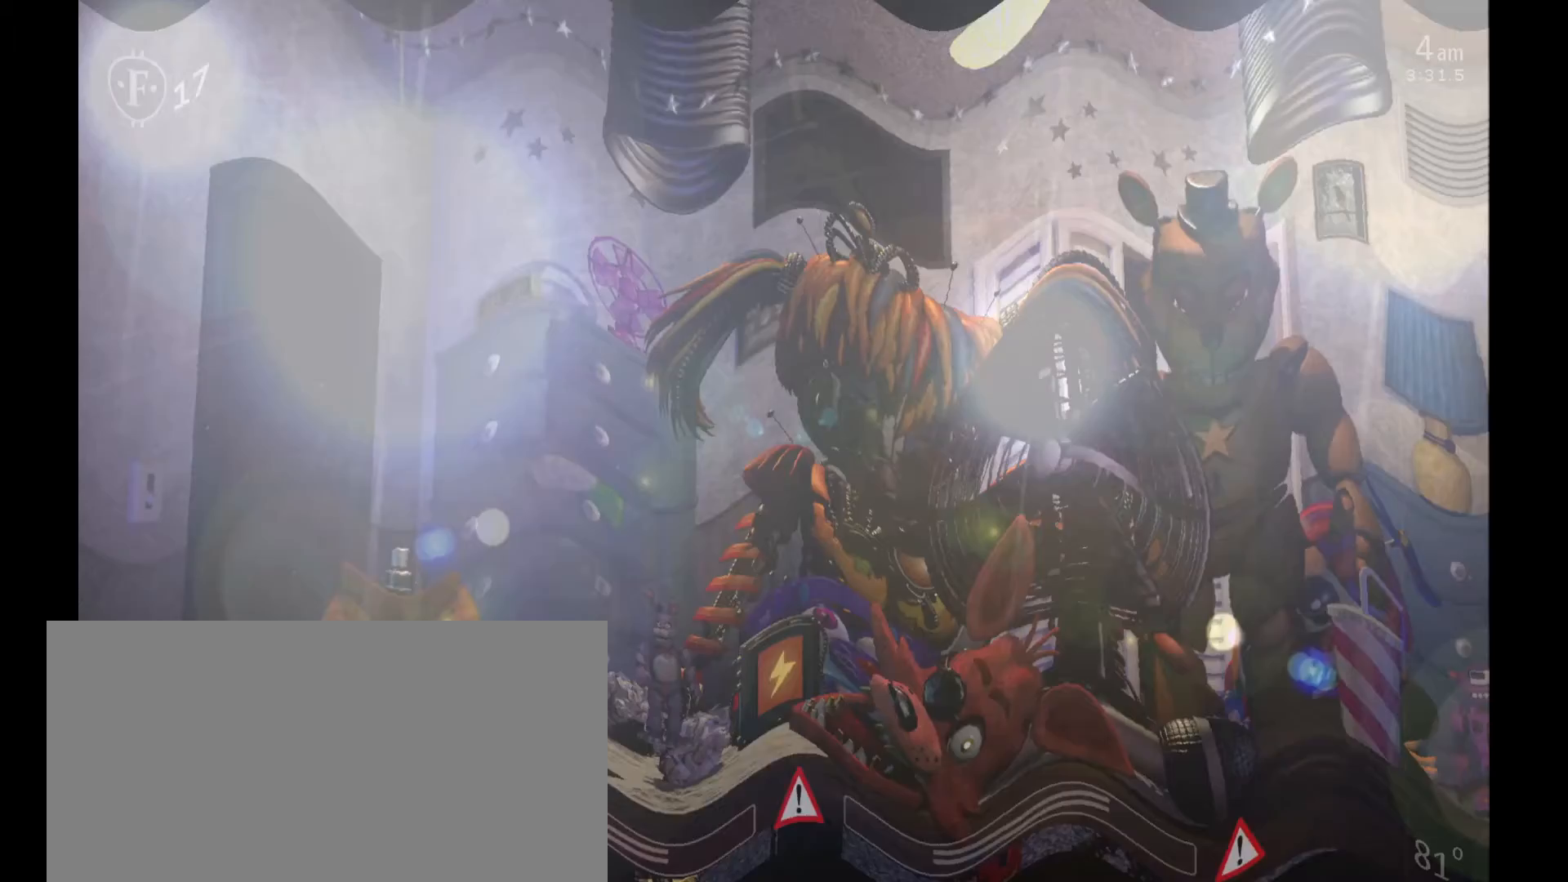
{"keys": [], "mouse": [], "events": []}
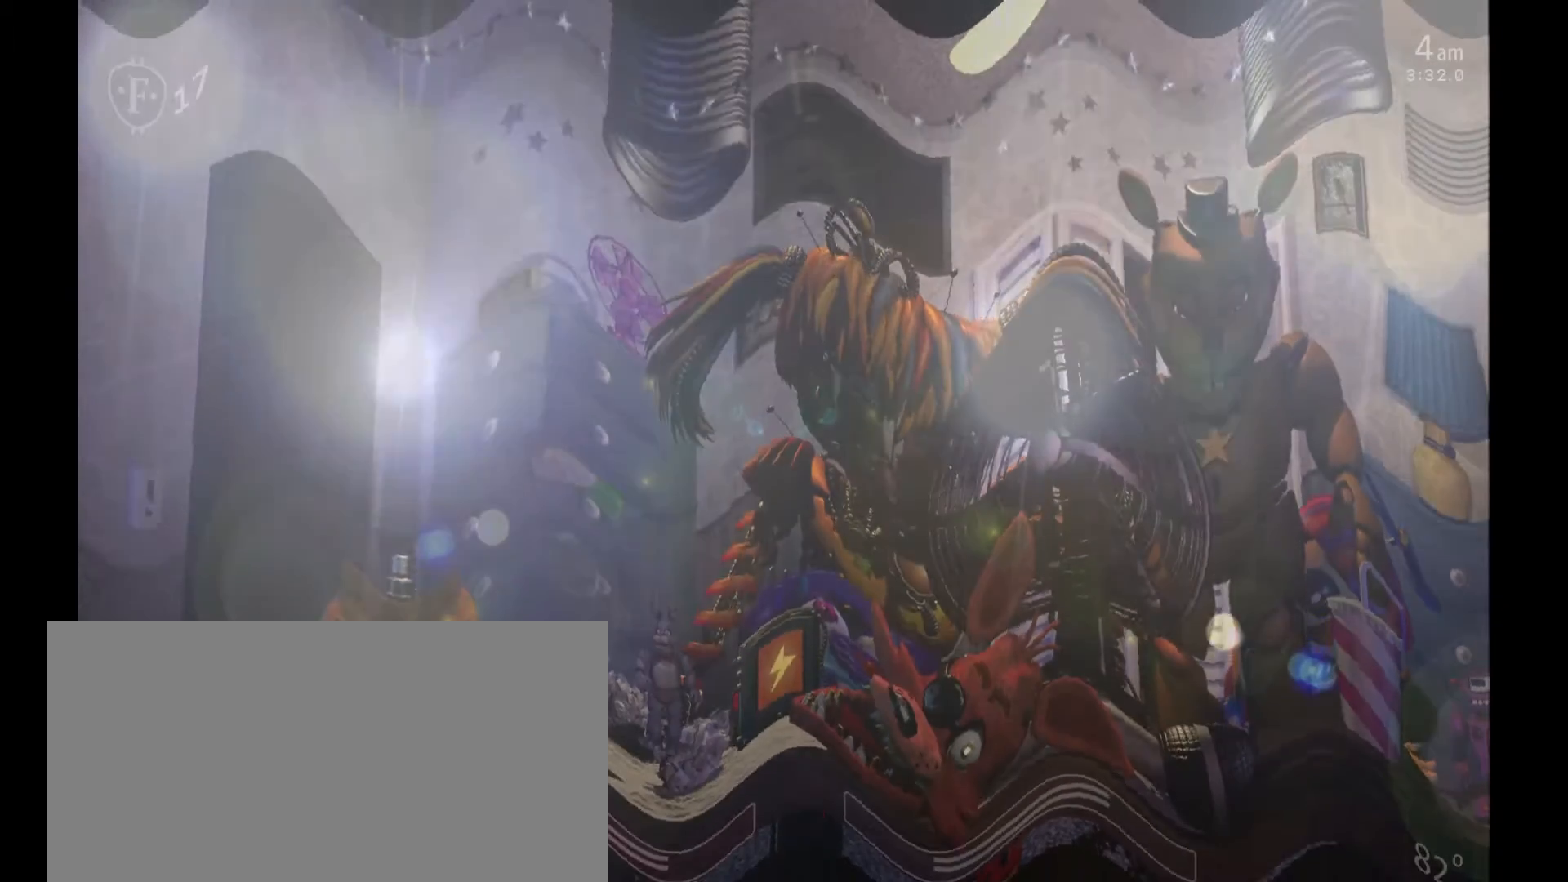
{"keys": ["z"], "mouse": [], "events": [[133, "1", "down"], [200, "space", "down"], [267, "1", "up"], [267, "space", "up"], [433, "z", "down"]]}
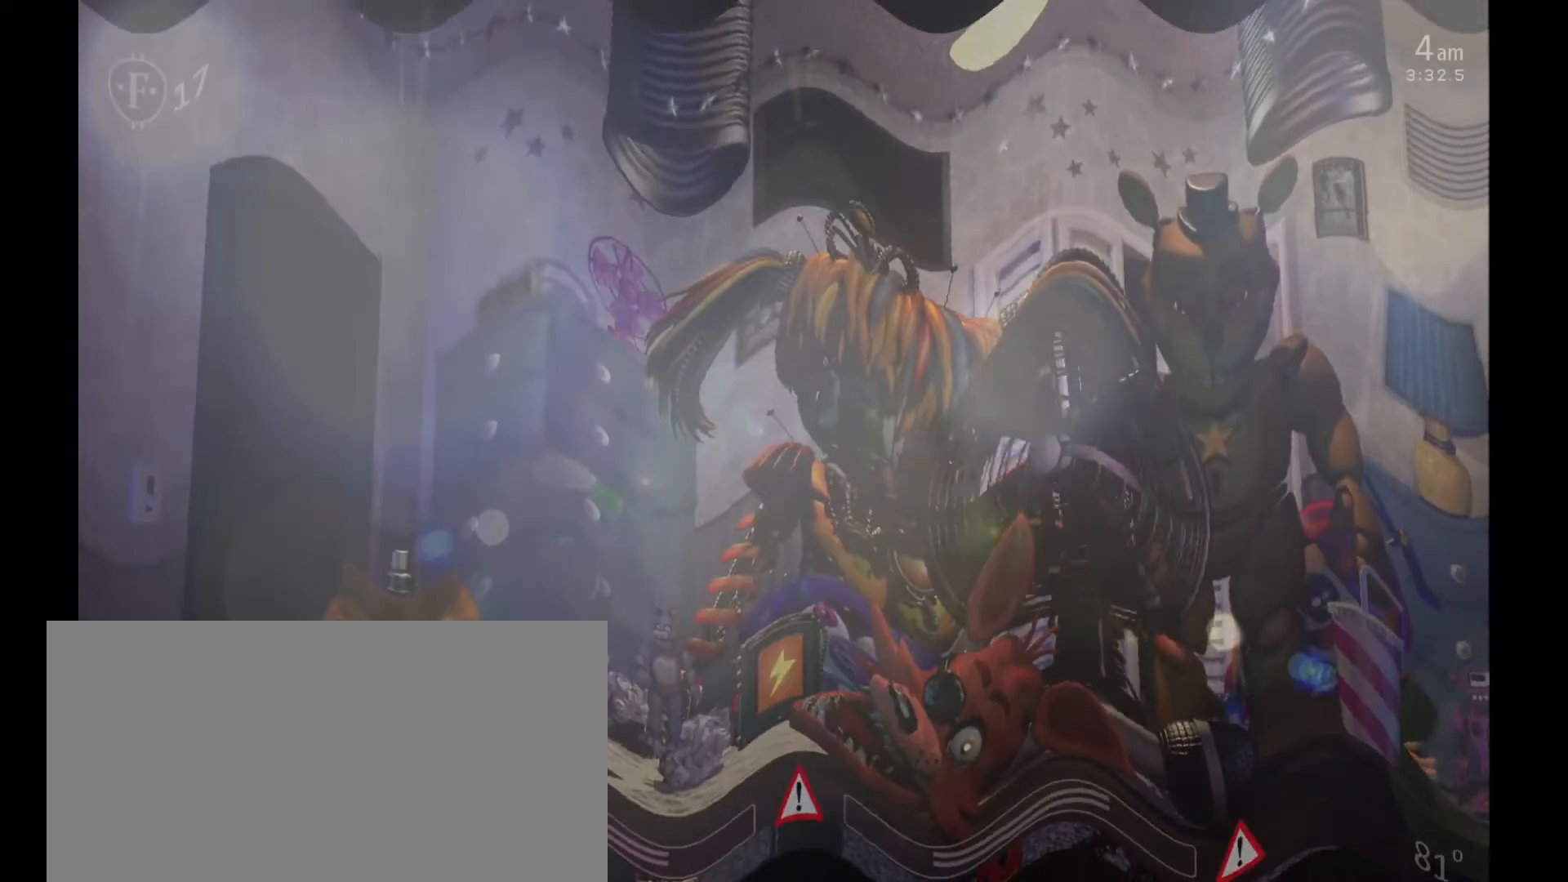
{"keys": [], "mouse": [], "events": [[467, "z", "up"]]}
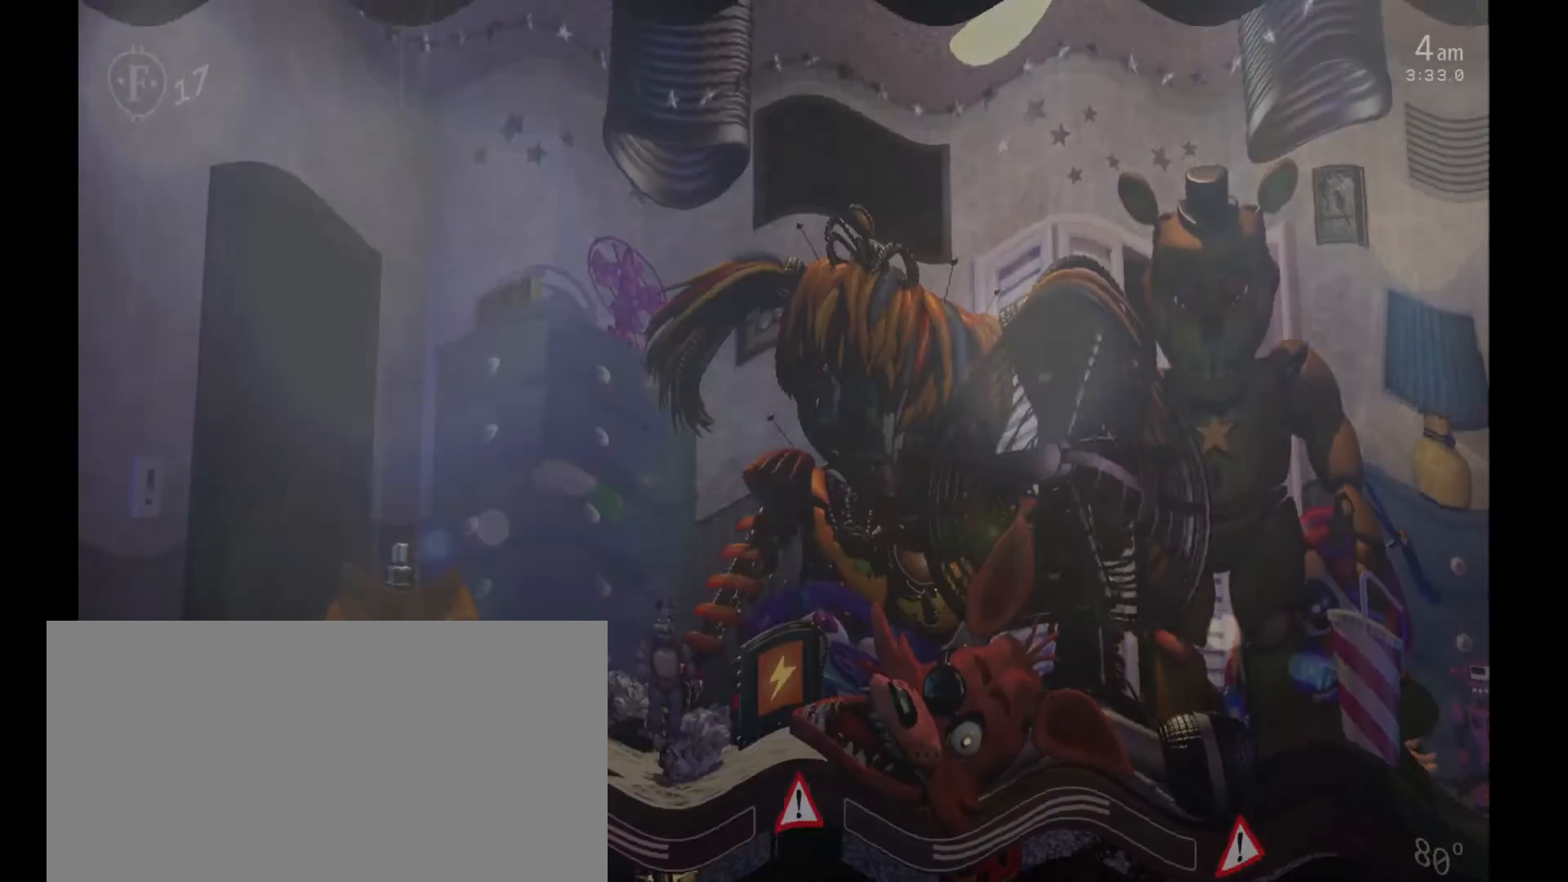
{"keys": [], "mouse": [], "events": []}
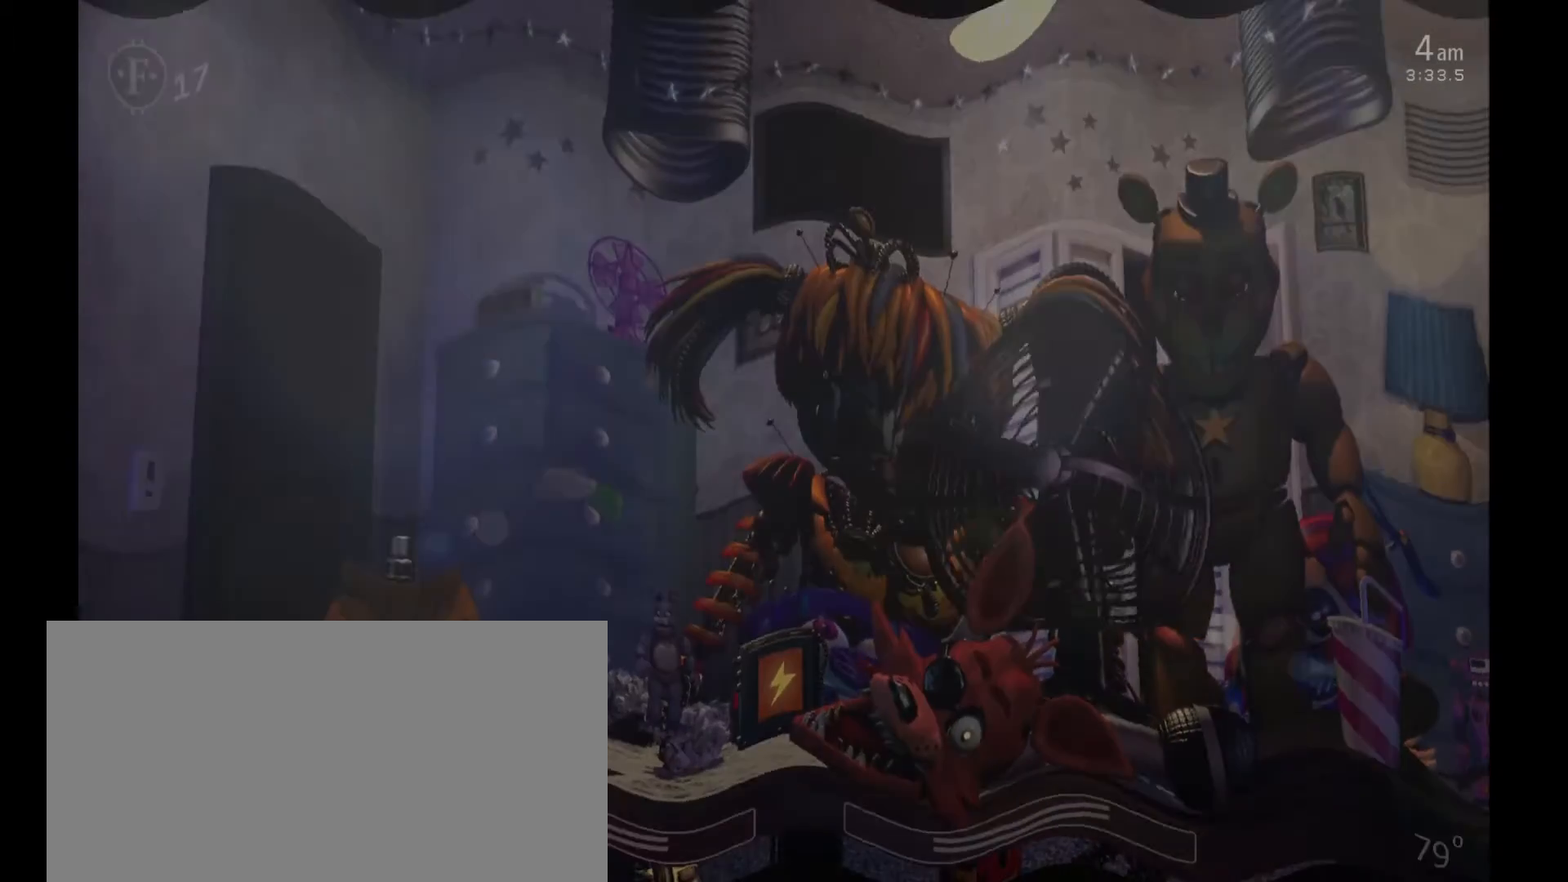
{"keys": [], "mouse": [], "events": []}
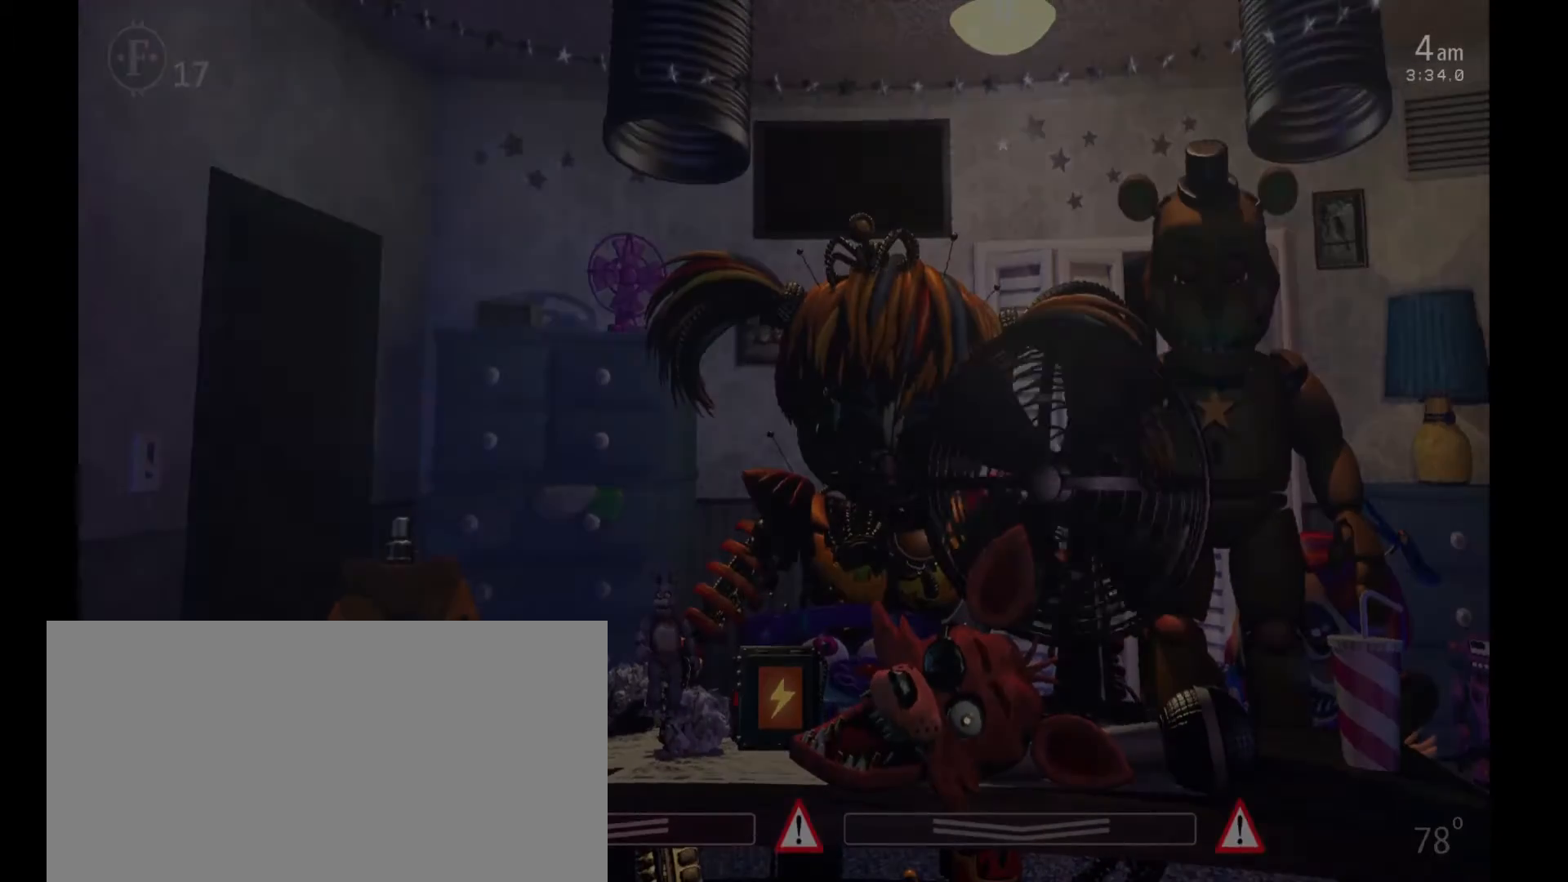
{"keys": [], "mouse": [], "events": []}
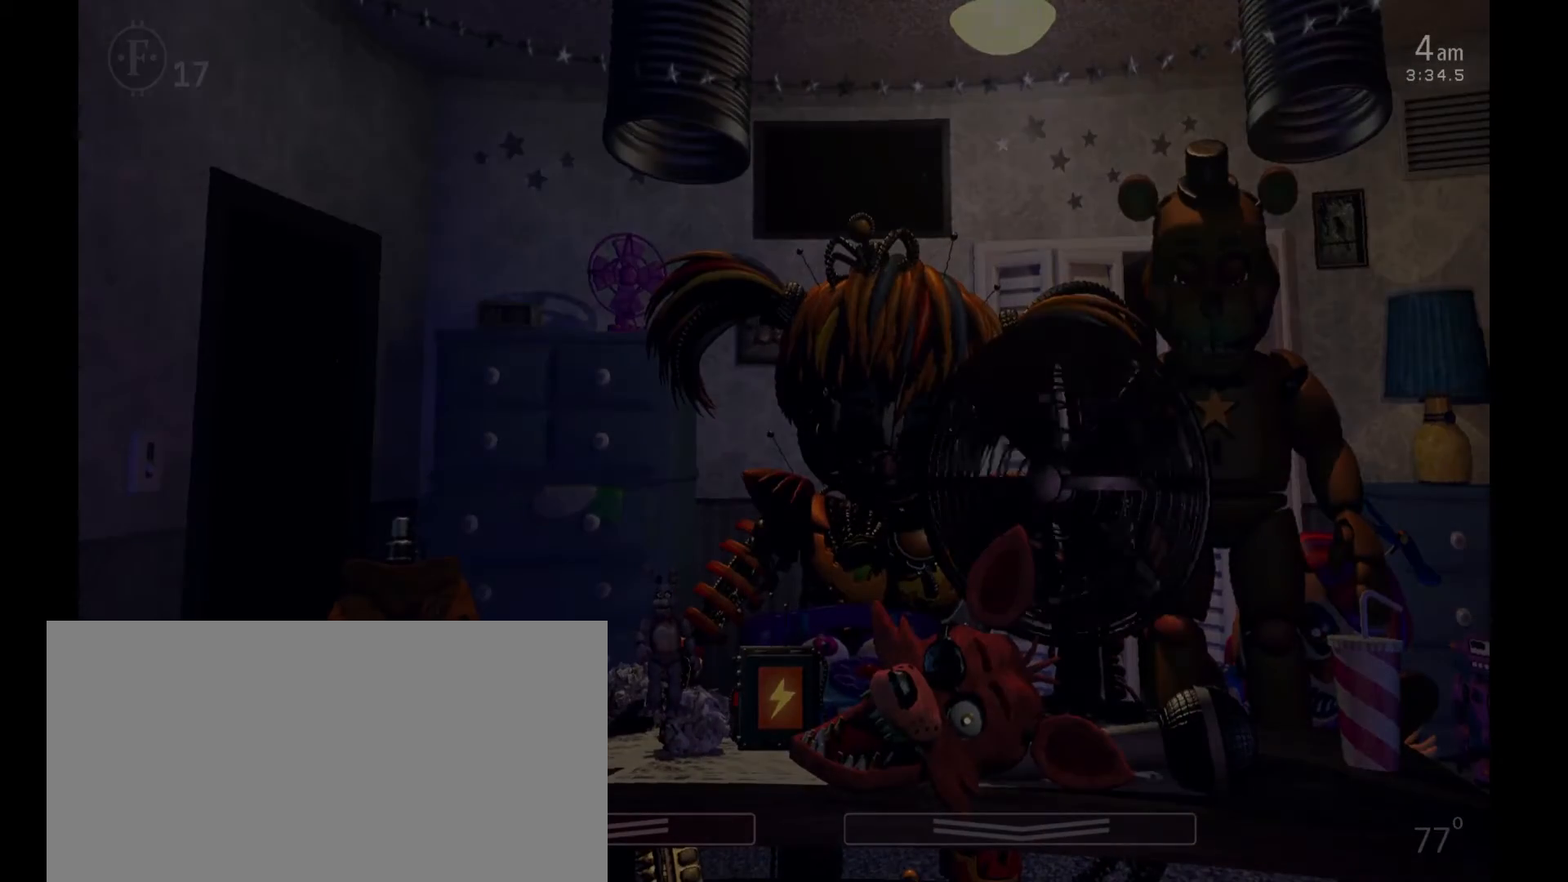
{"keys": [], "mouse": [], "events": []}